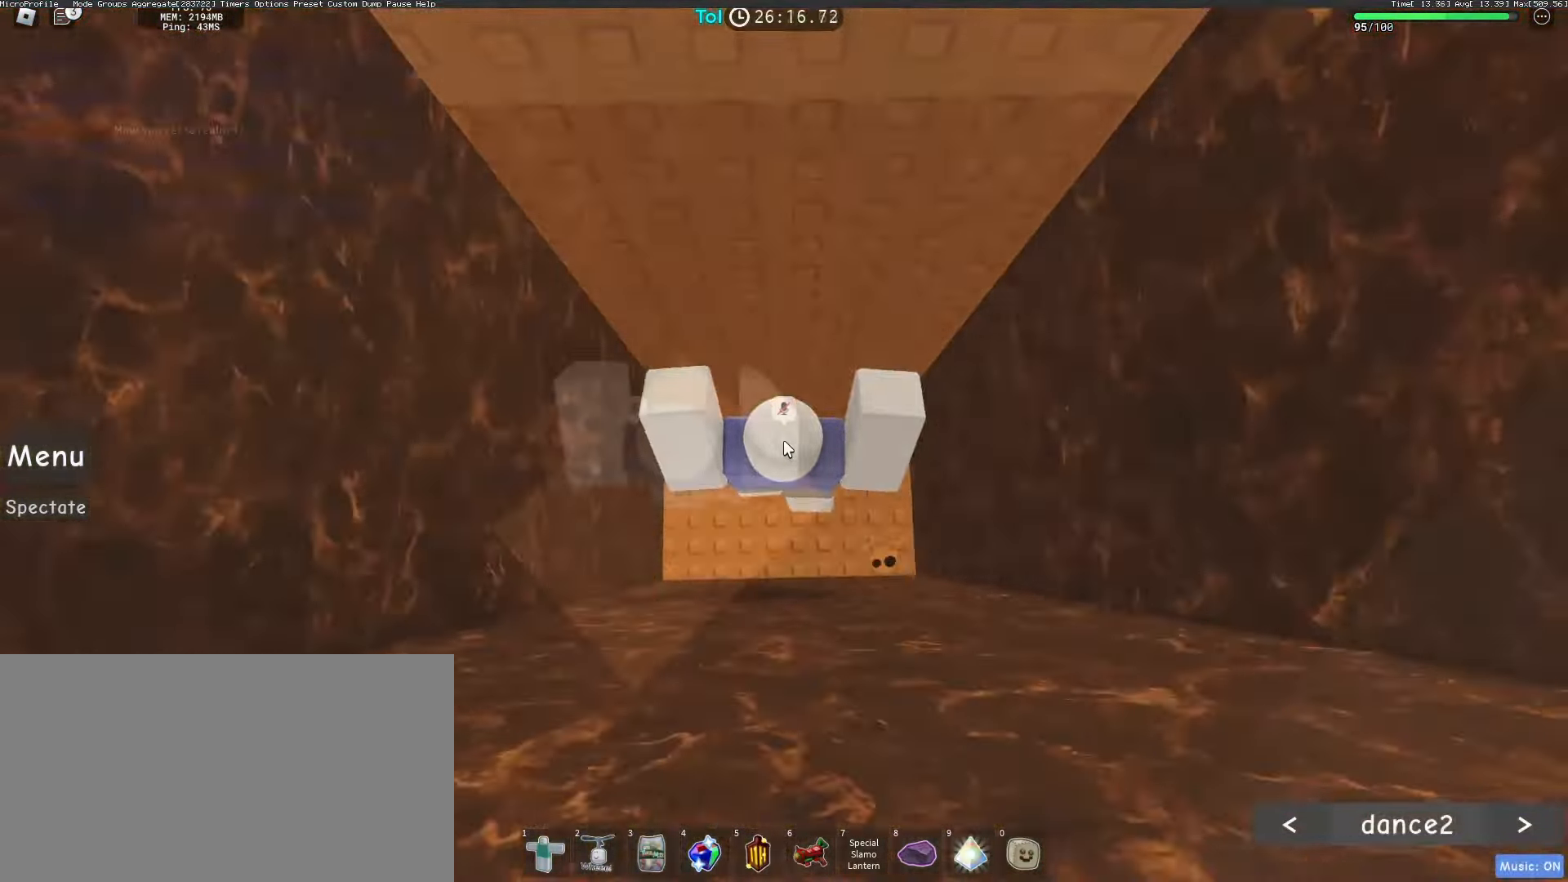
Gameplay with keyboard and mouse; each line is a JSON object with the keys and mouse buttons held at the frame after it. "events" lists presses ("down") and releases ("up") of "a", "ctrl", "d", "e", "q", "s", "shift", "space", "w", "mouse_left", "mouse_wheel", "mouse_right", "mouse_mb4" and "mouse_mb5" between this image and that frame as [ms after this image, input, new state], when the widget could be followed in between. "mouse_left", "mouse_wheel", "mouse_right", "mouse_mb4", "mouse_mb5" = the "left", "wheel", "right", "mb4", "mb5" buttons of the "mouse" list. No other keys are recorded. "wheel" means that the mouse wheel is clicked or scrolled. Mouse movement is not recorded.
{"keys": [], "mouse": ["right"], "events": [[167, "mouse_right", "down"], [333, "mouse_left", "down"], [367, "mouse_left", "up"], [417, "shift", "down"], [500, "shift", "up"]]}
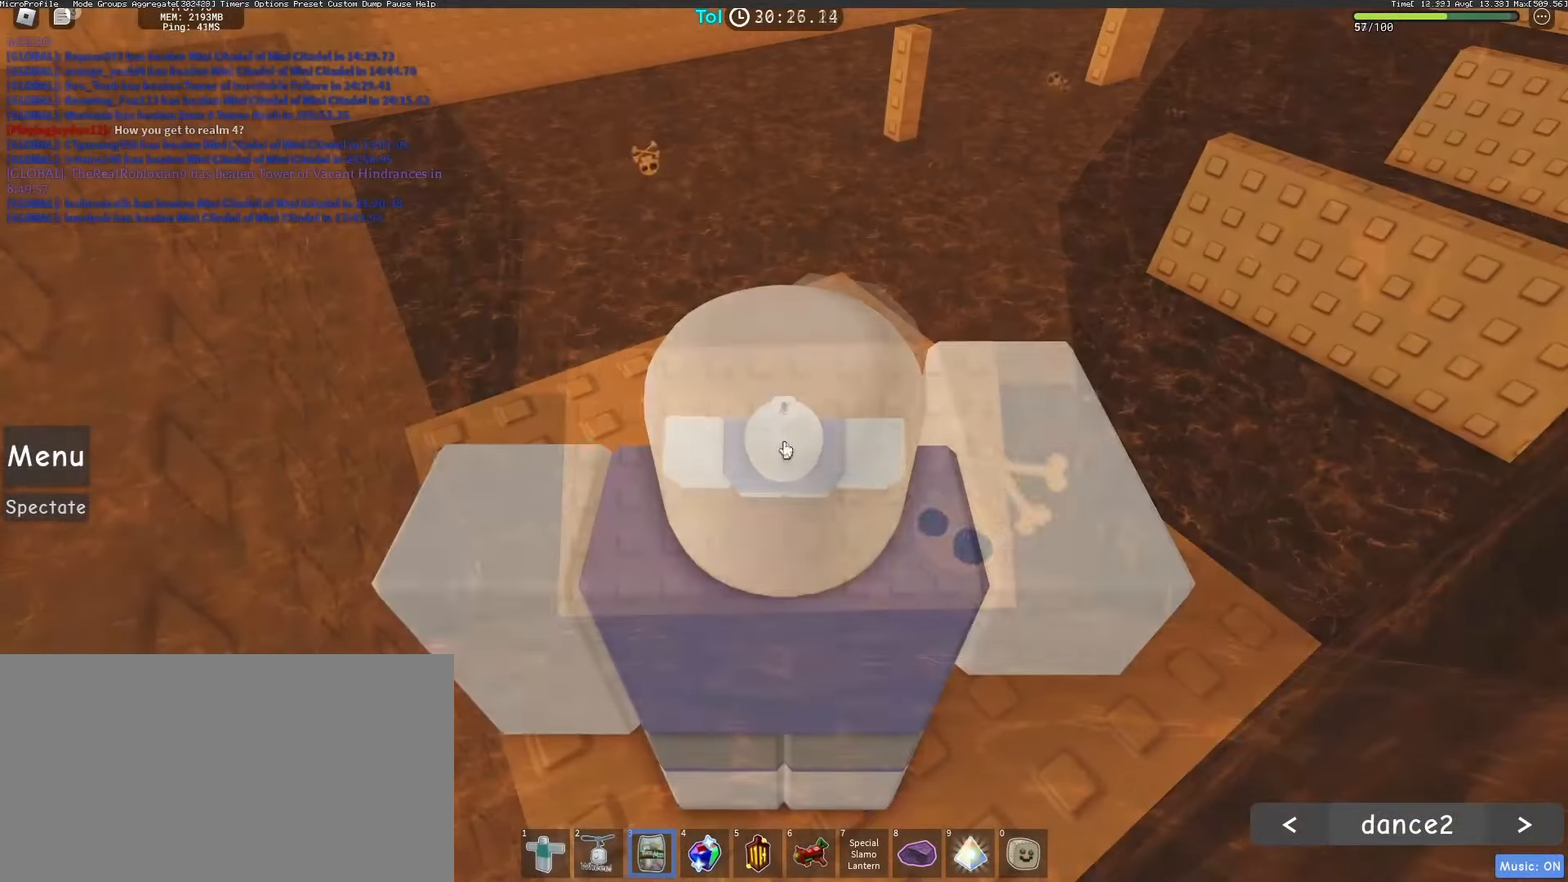
{"keys": [], "mouse": [], "events": [[50, "mouse_right", "up"]]}
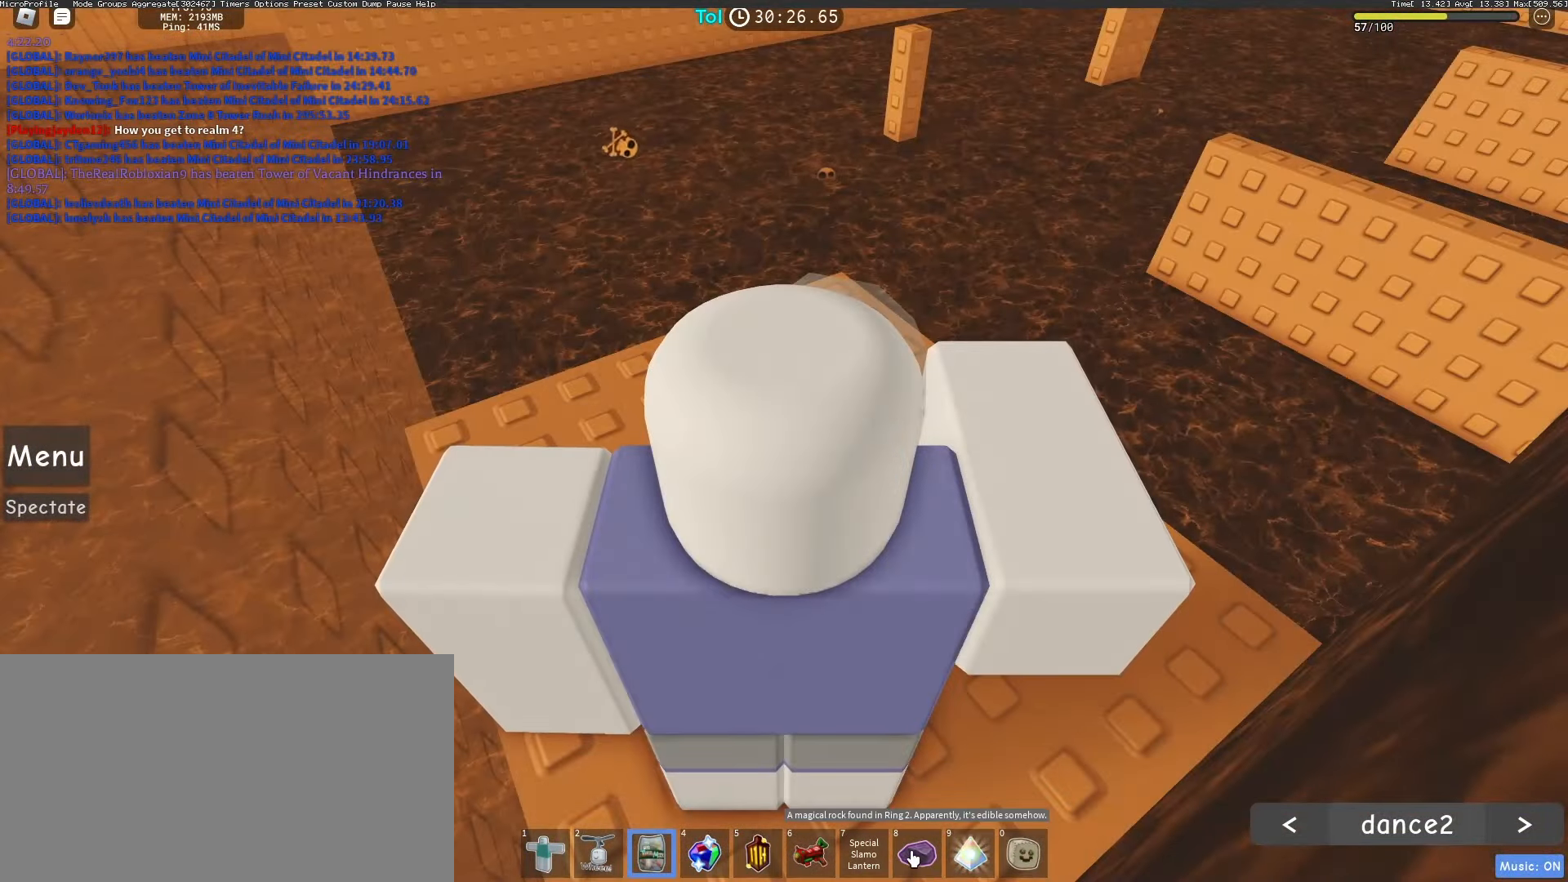
{"keys": [], "mouse": [], "events": [[367, "mouse_left", "down"], [417, "mouse_left", "up"]]}
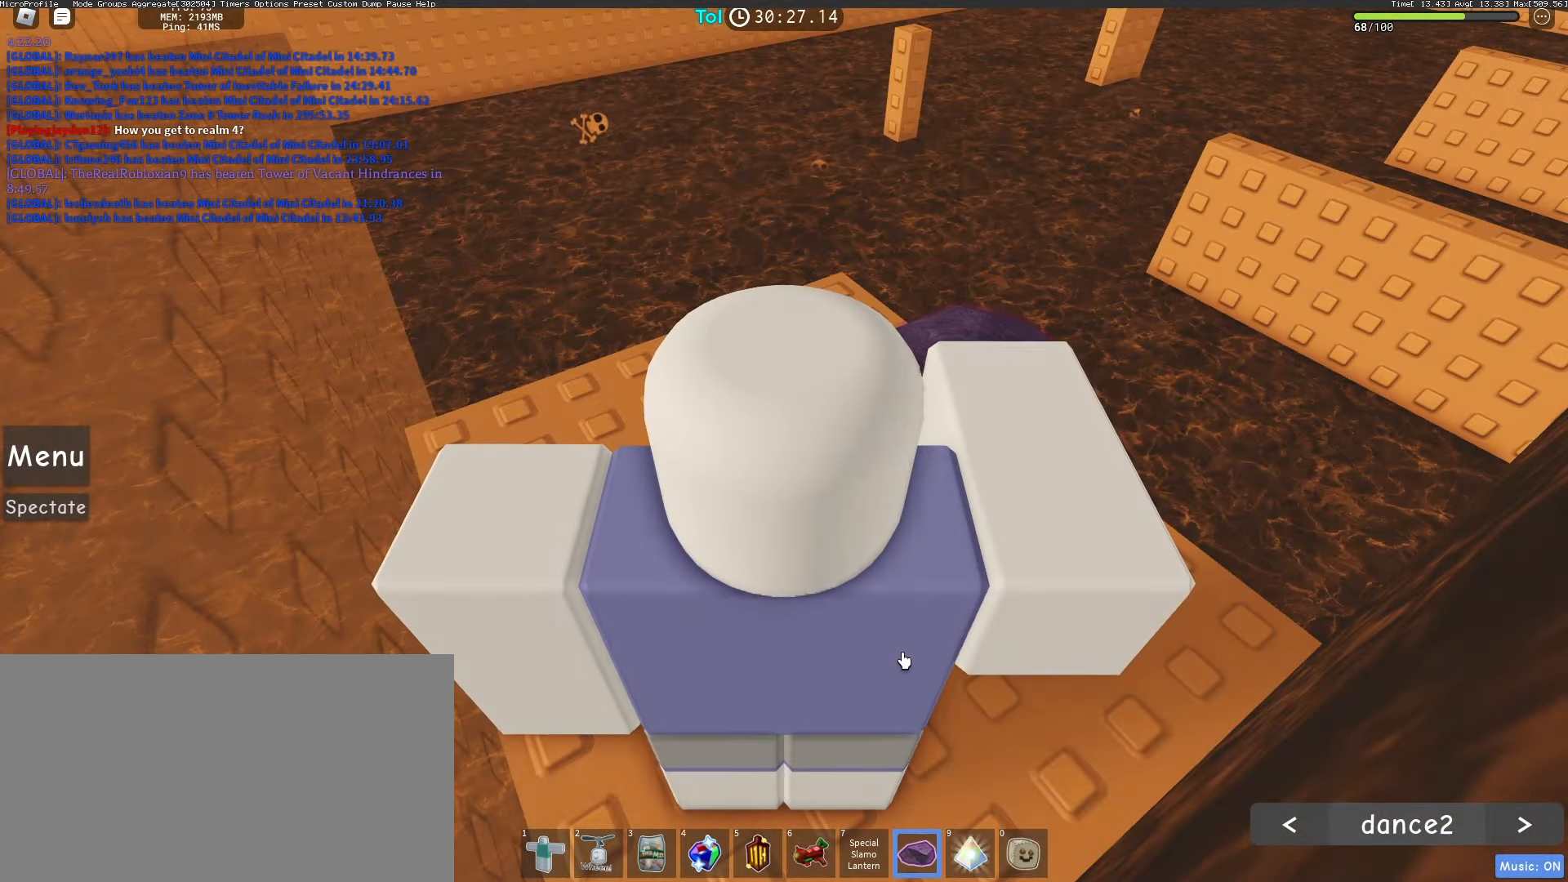
{"keys": [], "mouse": ["right"], "events": [[50, "mouse_left", "down"], [100, "mouse_left", "up"], [167, "mouse_right", "down"], [200, "shift", "down"], [250, "d", "down"], [400, "shift", "up"], [483, "d", "up"]]}
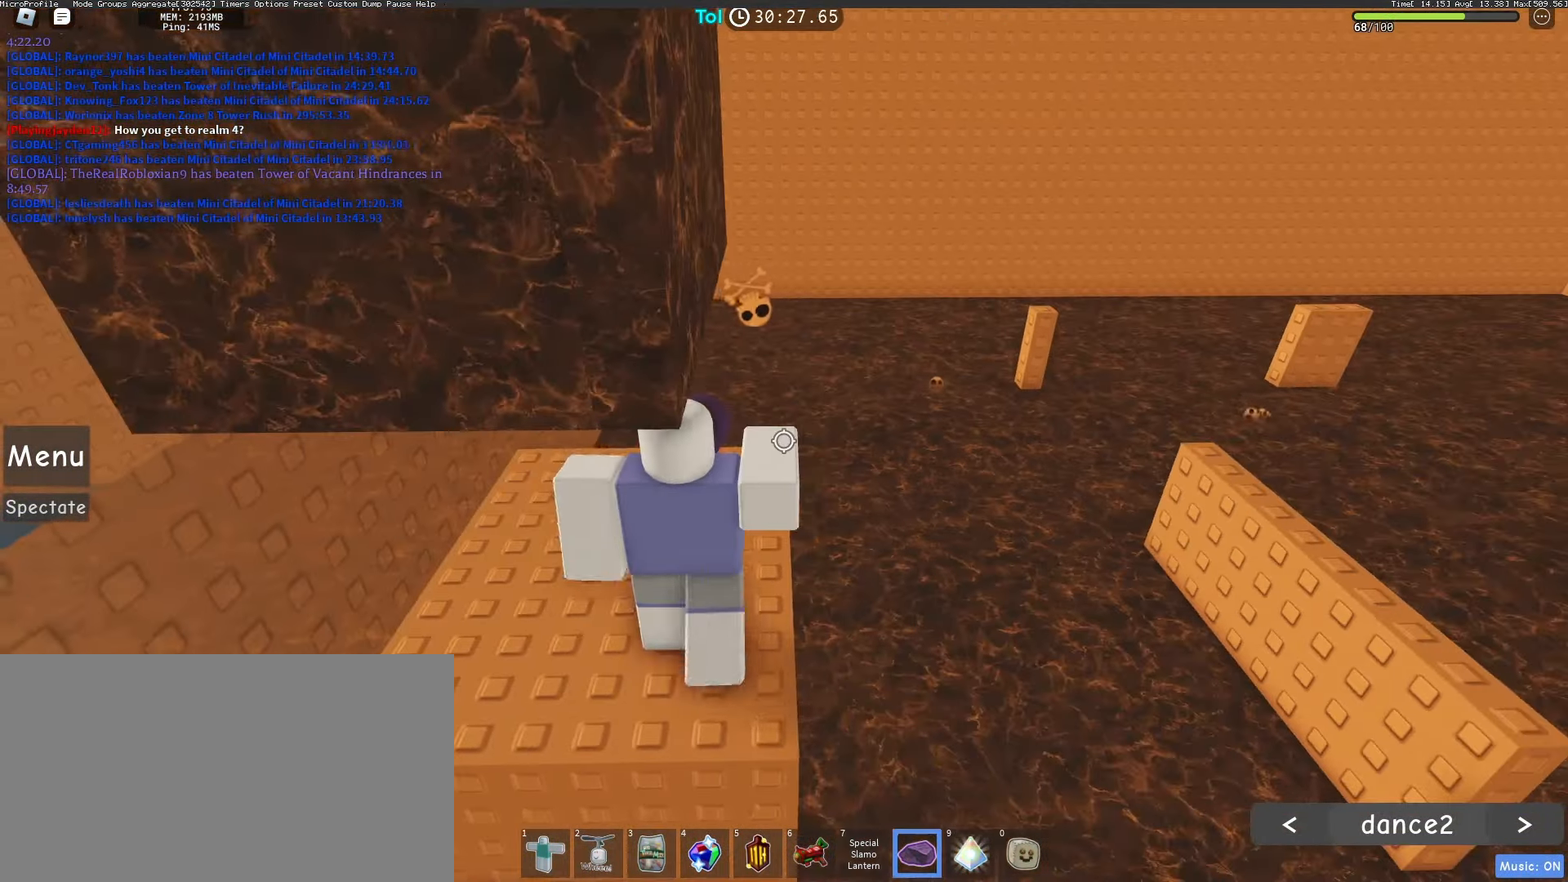
{"keys": [], "mouse": ["right"], "events": [[83, "d", "down"], [217, "d", "up"], [367, "w", "down"], [450, "w", "up"]]}
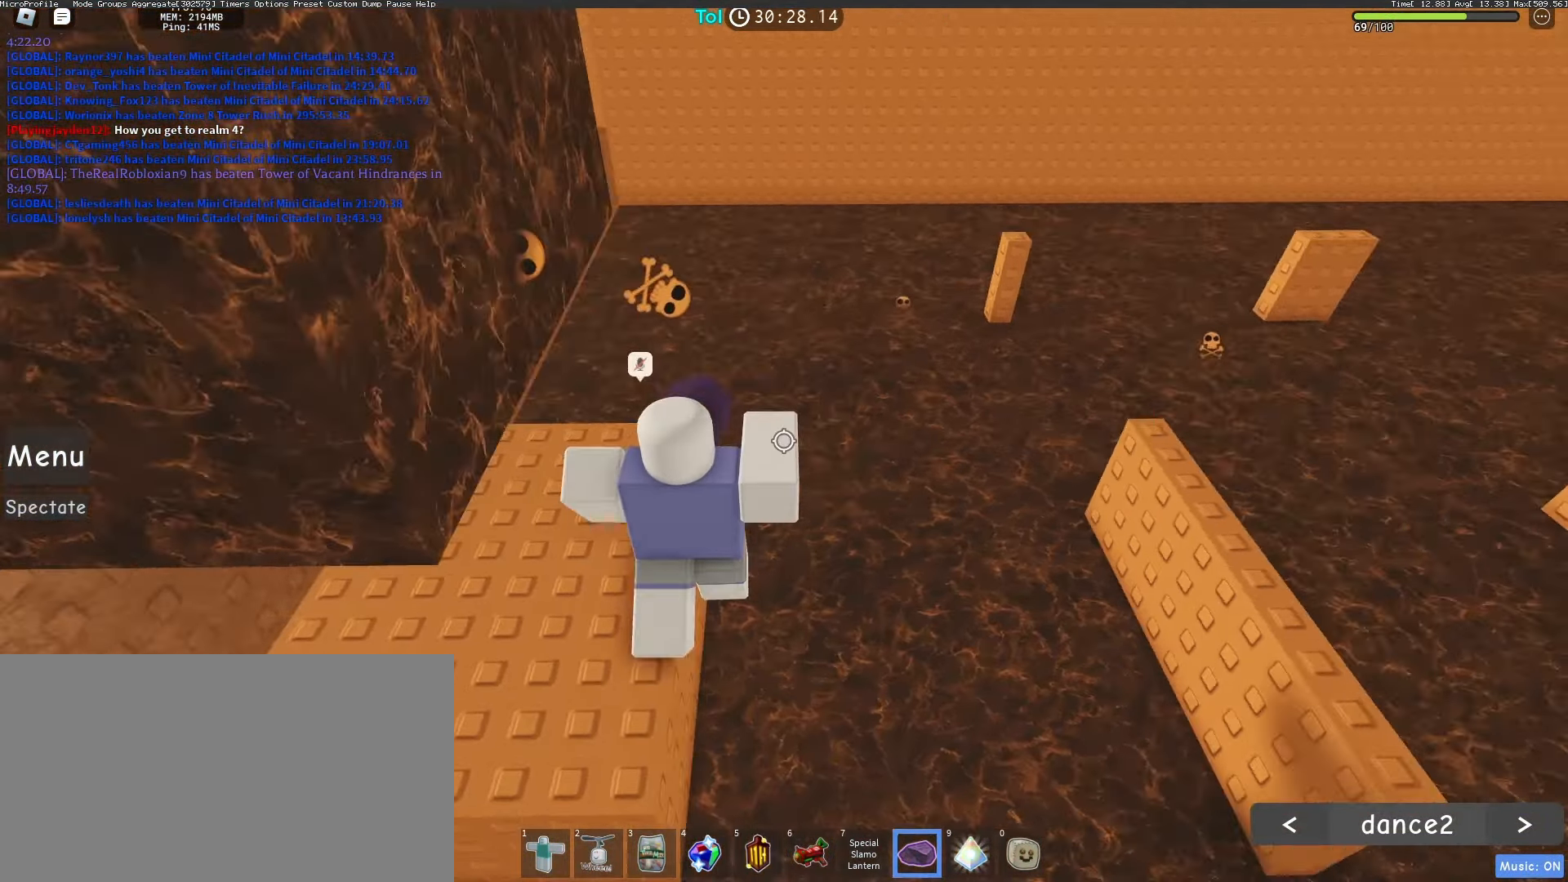
{"keys": [], "mouse": ["right"], "events": [[117, "shift", "down"], [200, "shift", "up"], [283, "s", "down"], [350, "s", "up"]]}
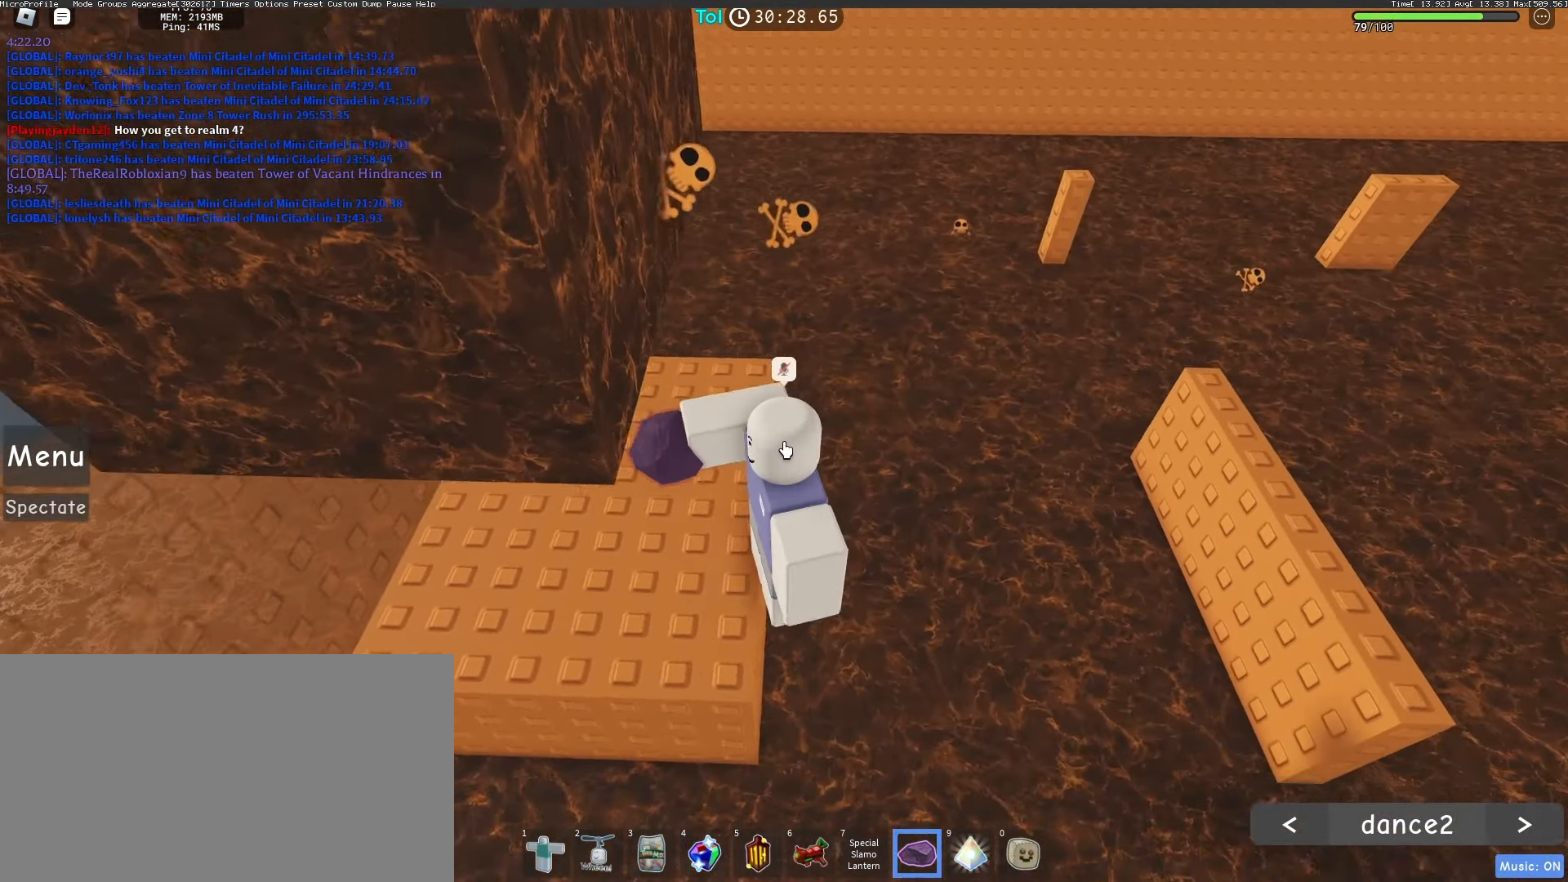
{"keys": [], "mouse": ["right"], "events": [[250, "shift", "down"], [300, "shift", "up"], [367, "shift", "down"], [450, "shift", "up"]]}
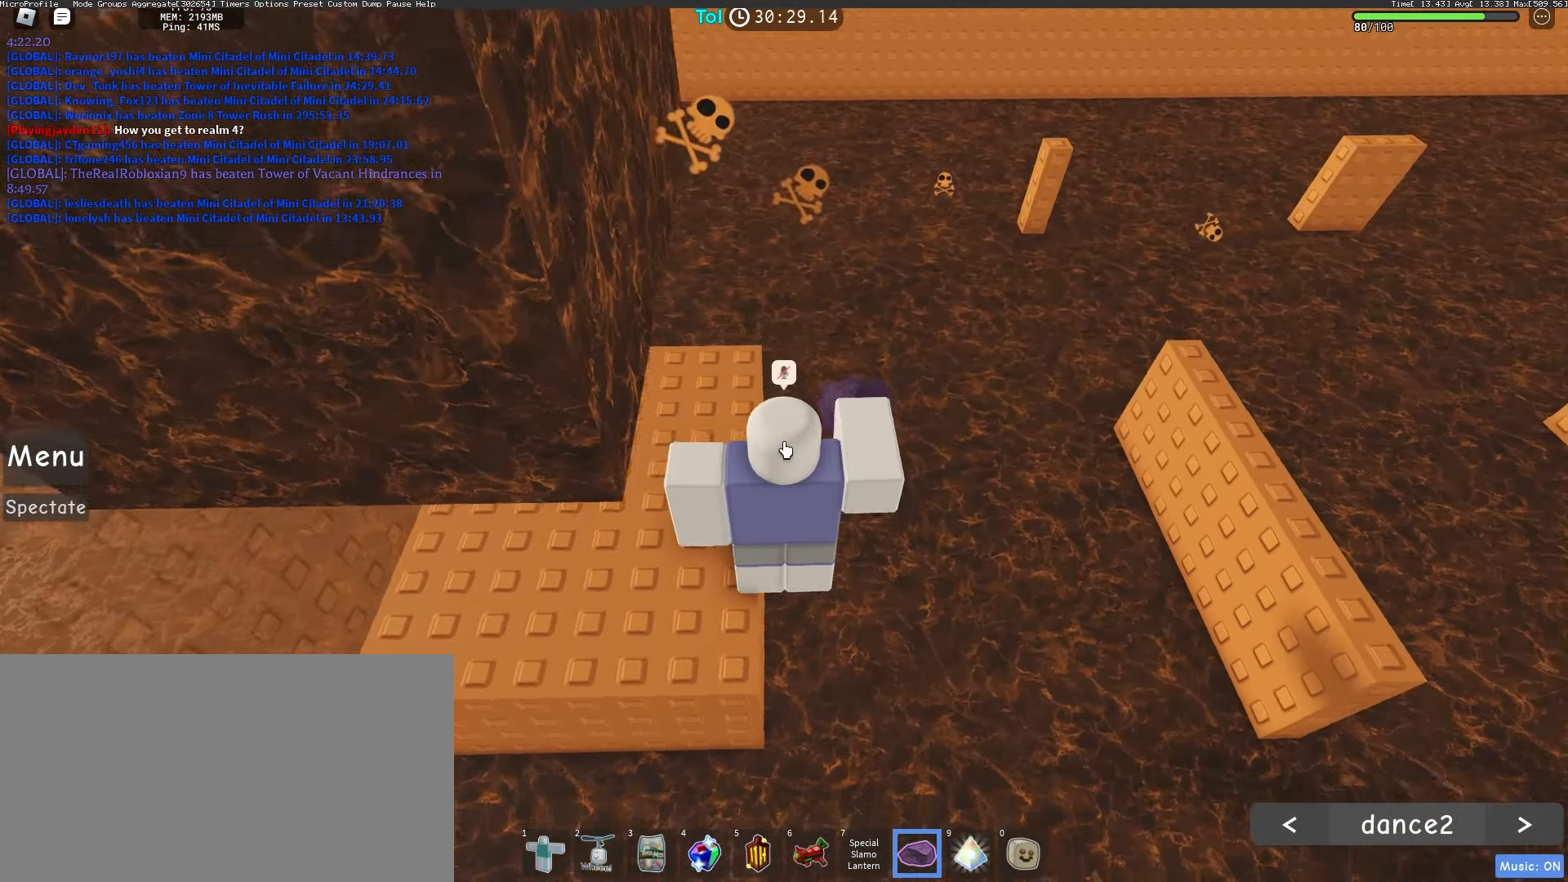
{"keys": ["d", "shift", "space"], "mouse": [], "events": [[50, "d", "down"], [167, "space", "down"], [250, "mouse_right", "up"], [433, "shift", "down"]]}
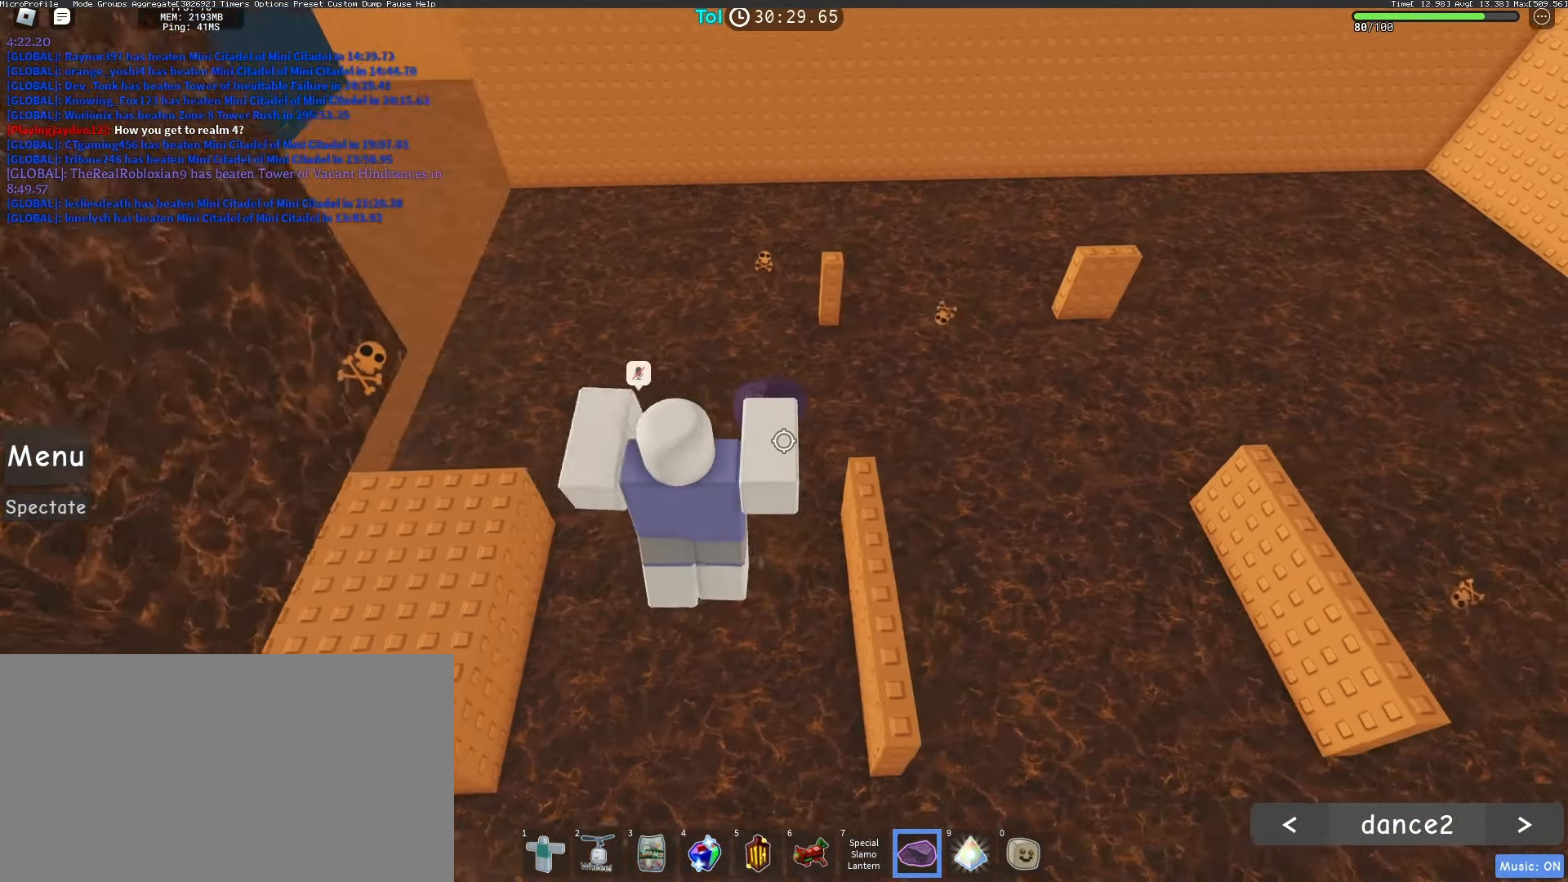
{"keys": [], "mouse": [], "events": [[367, "d", "up"], [383, "shift", "up"], [433, "space", "up"]]}
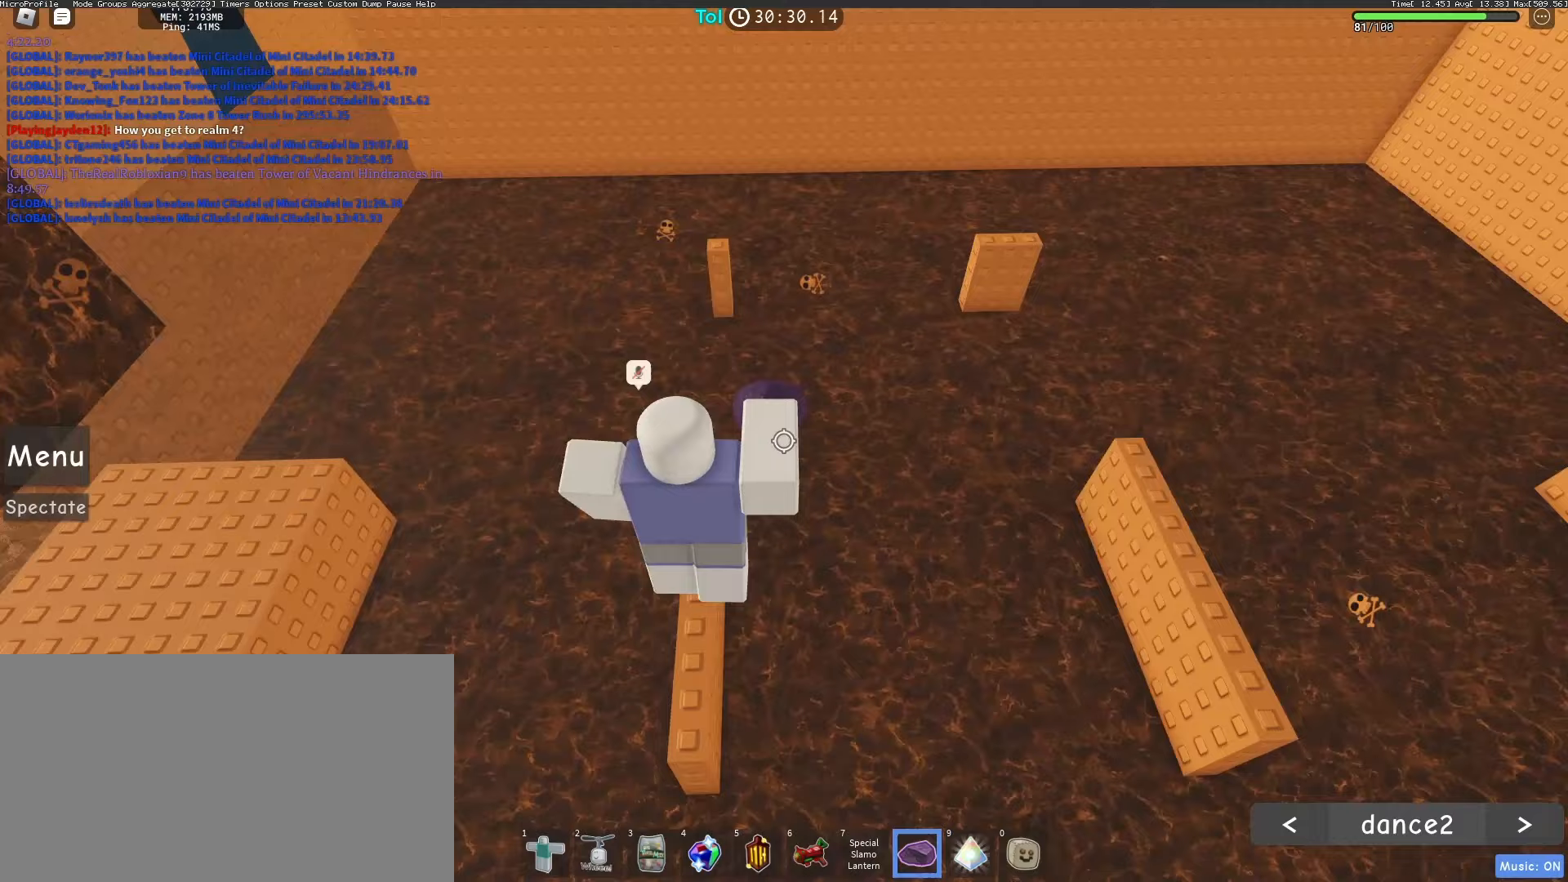
{"keys": ["w"], "mouse": ["right"], "events": [[150, "w", "down"], [217, "mouse_right", "down"], [283, "shift", "down"], [467, "shift", "up"]]}
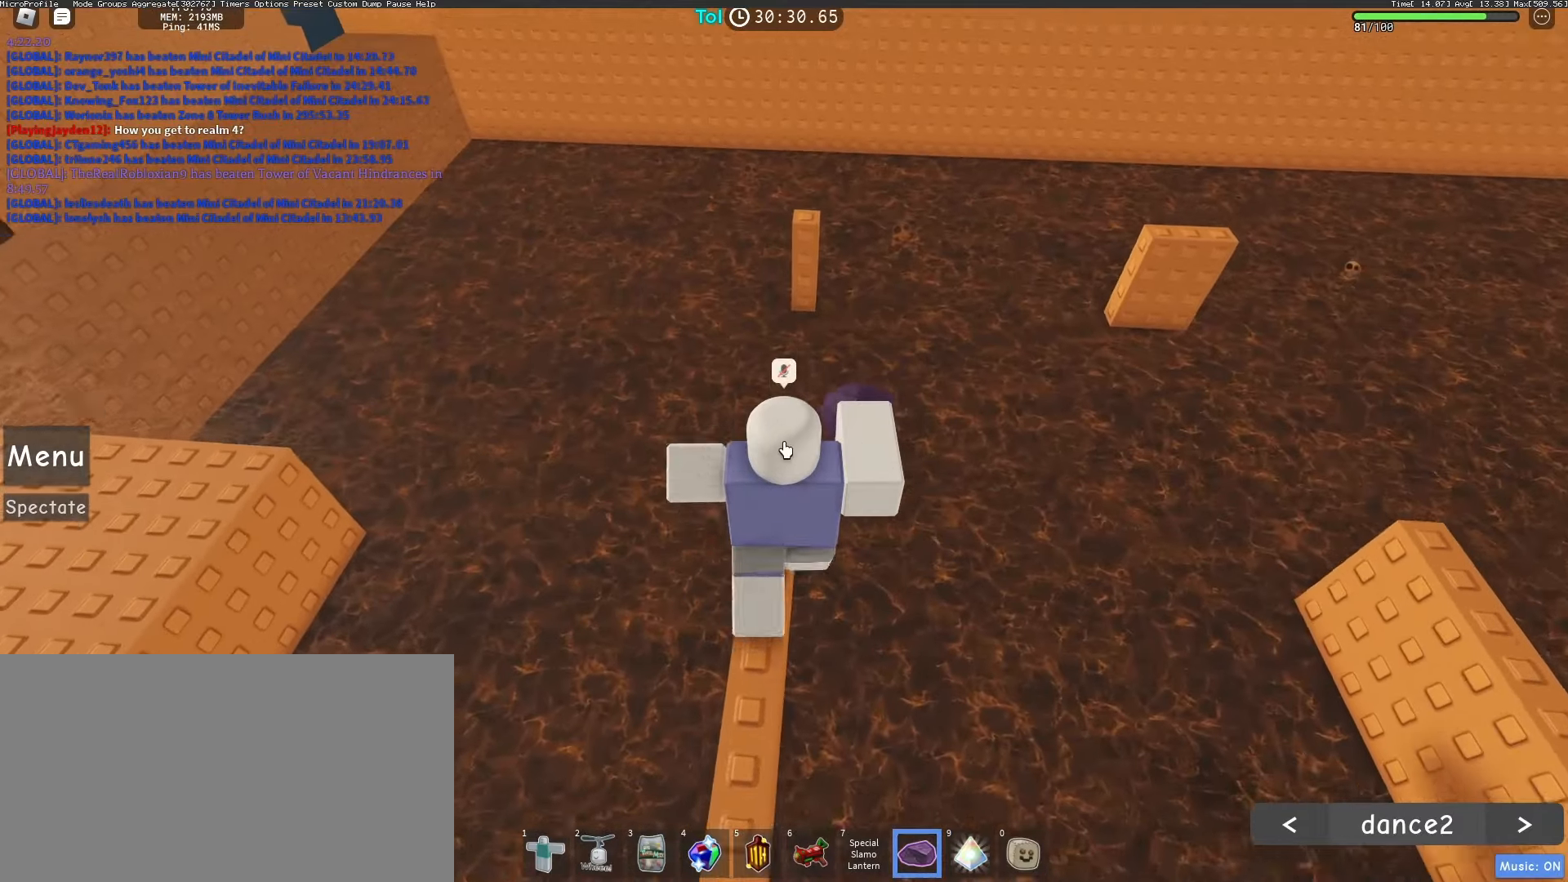
{"keys": [], "mouse": [], "events": [[33, "mouse_right", "up"], [50, "w", "up"]]}
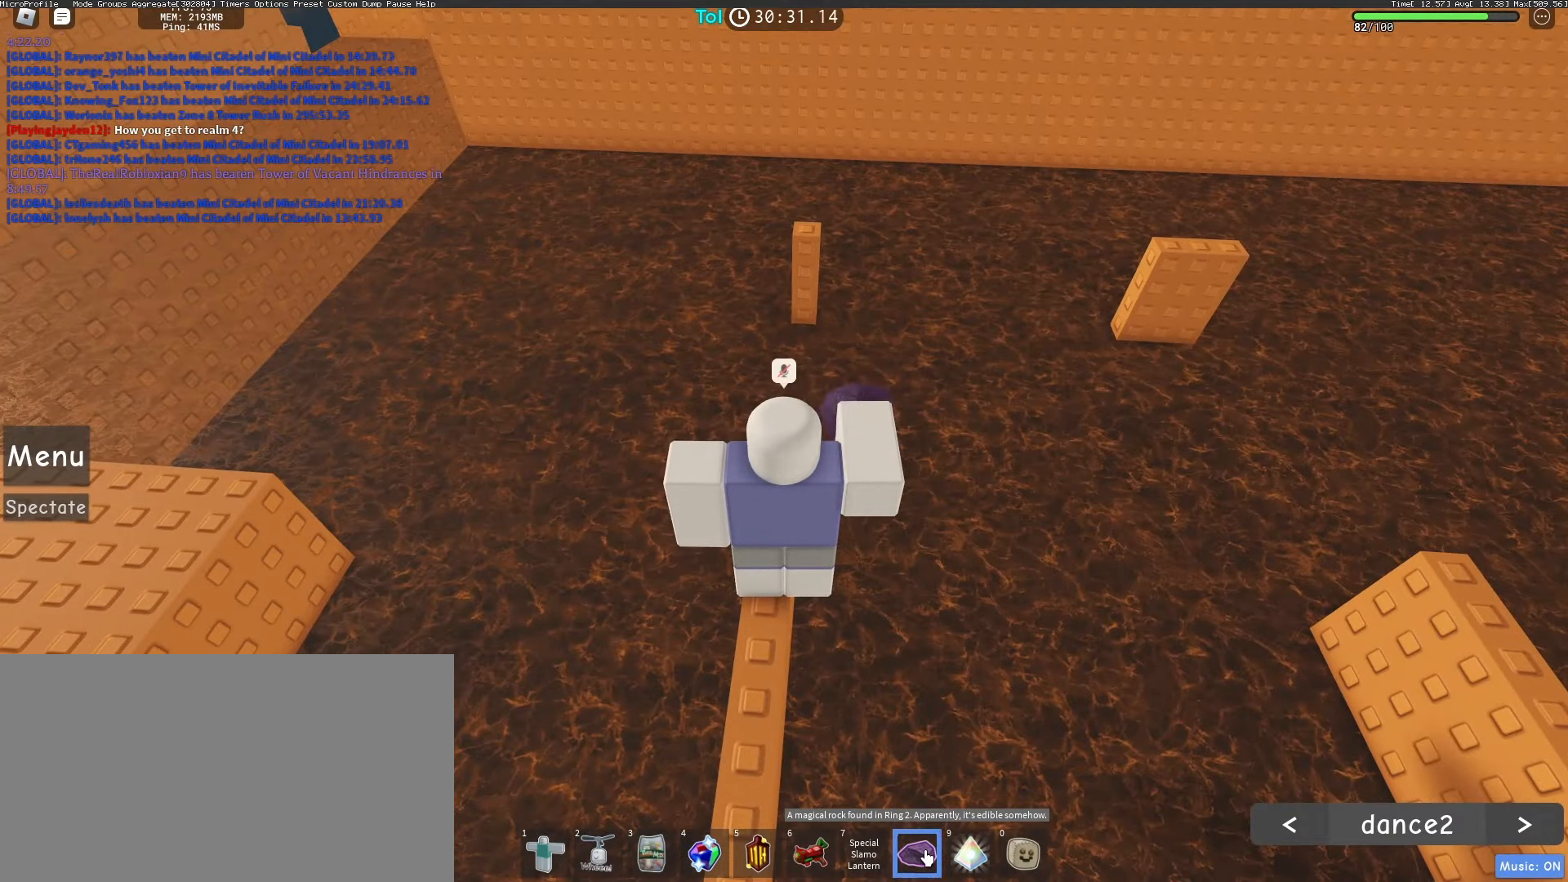
{"keys": [], "mouse": ["right"], "events": [[67, "mouse_left", "down"], [117, "mouse_left", "up"], [250, "mouse_right", "down"], [350, "shift", "down"], [483, "shift", "up"]]}
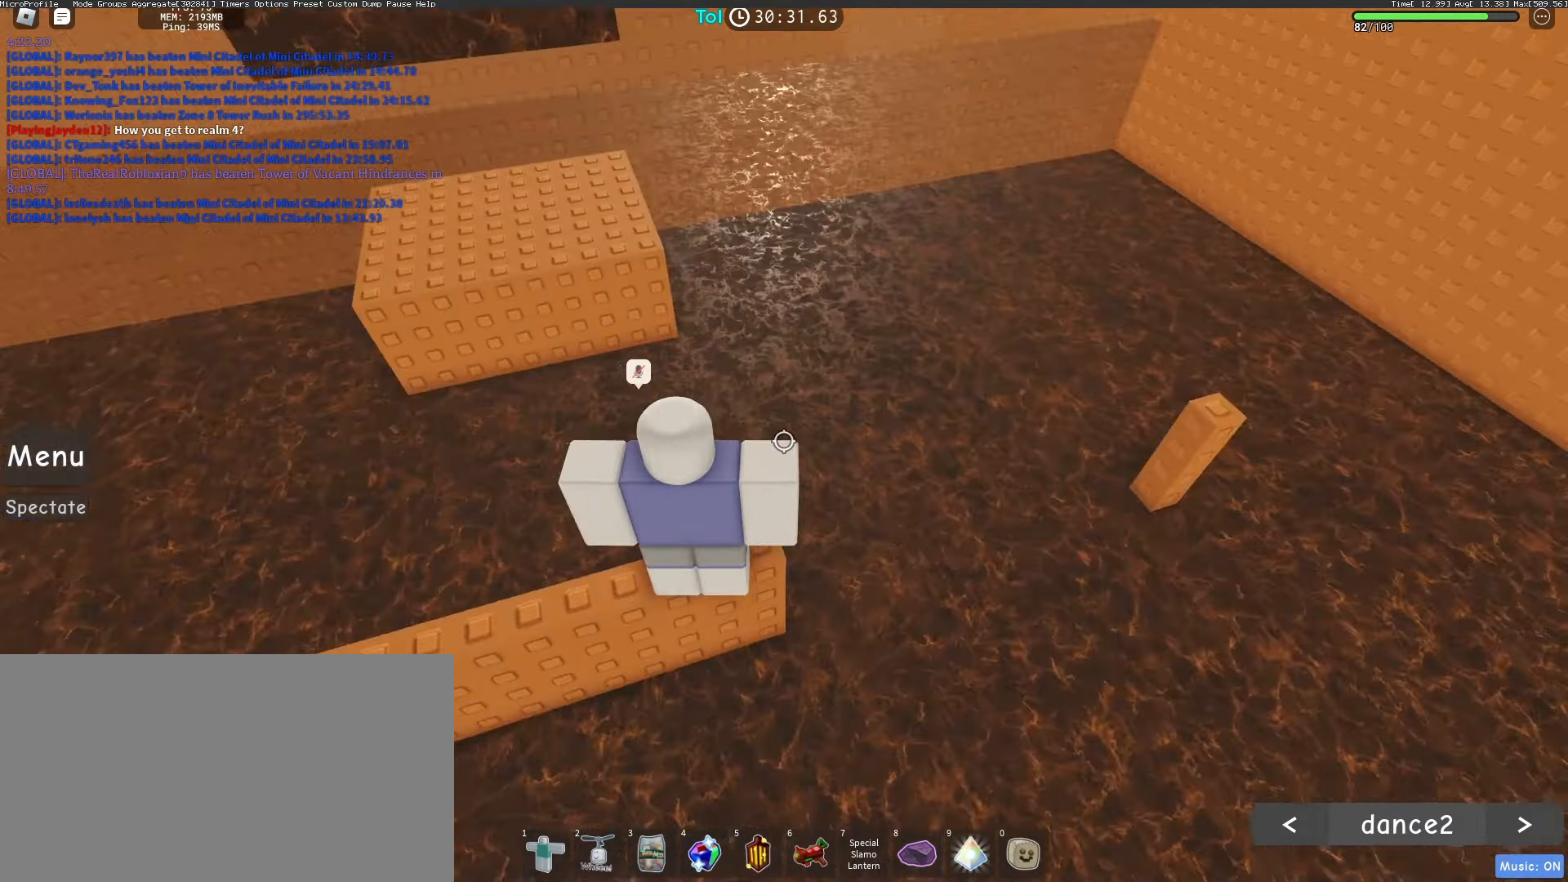
{"keys": [], "mouse": ["right"], "events": [[150, "d", "down"], [283, "d", "up"], [400, "space", "down"], [483, "space", "up"]]}
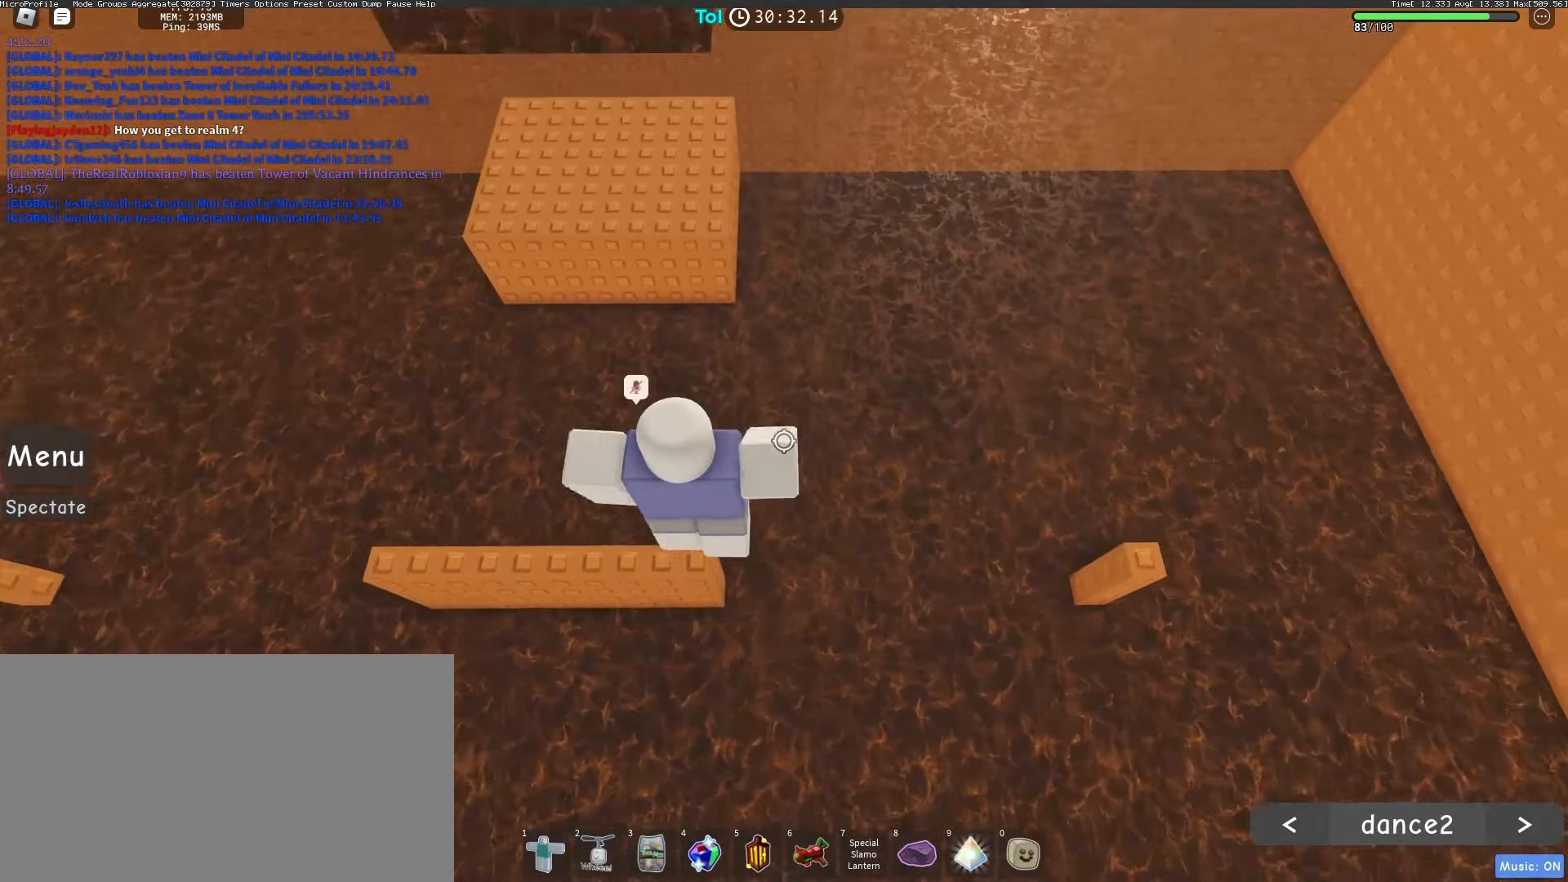
{"keys": ["d"], "mouse": ["right"], "events": [[83, "d", "down"], [117, "d", "up"], [250, "shift", "down"], [333, "shift", "up"], [500, "d", "down"]]}
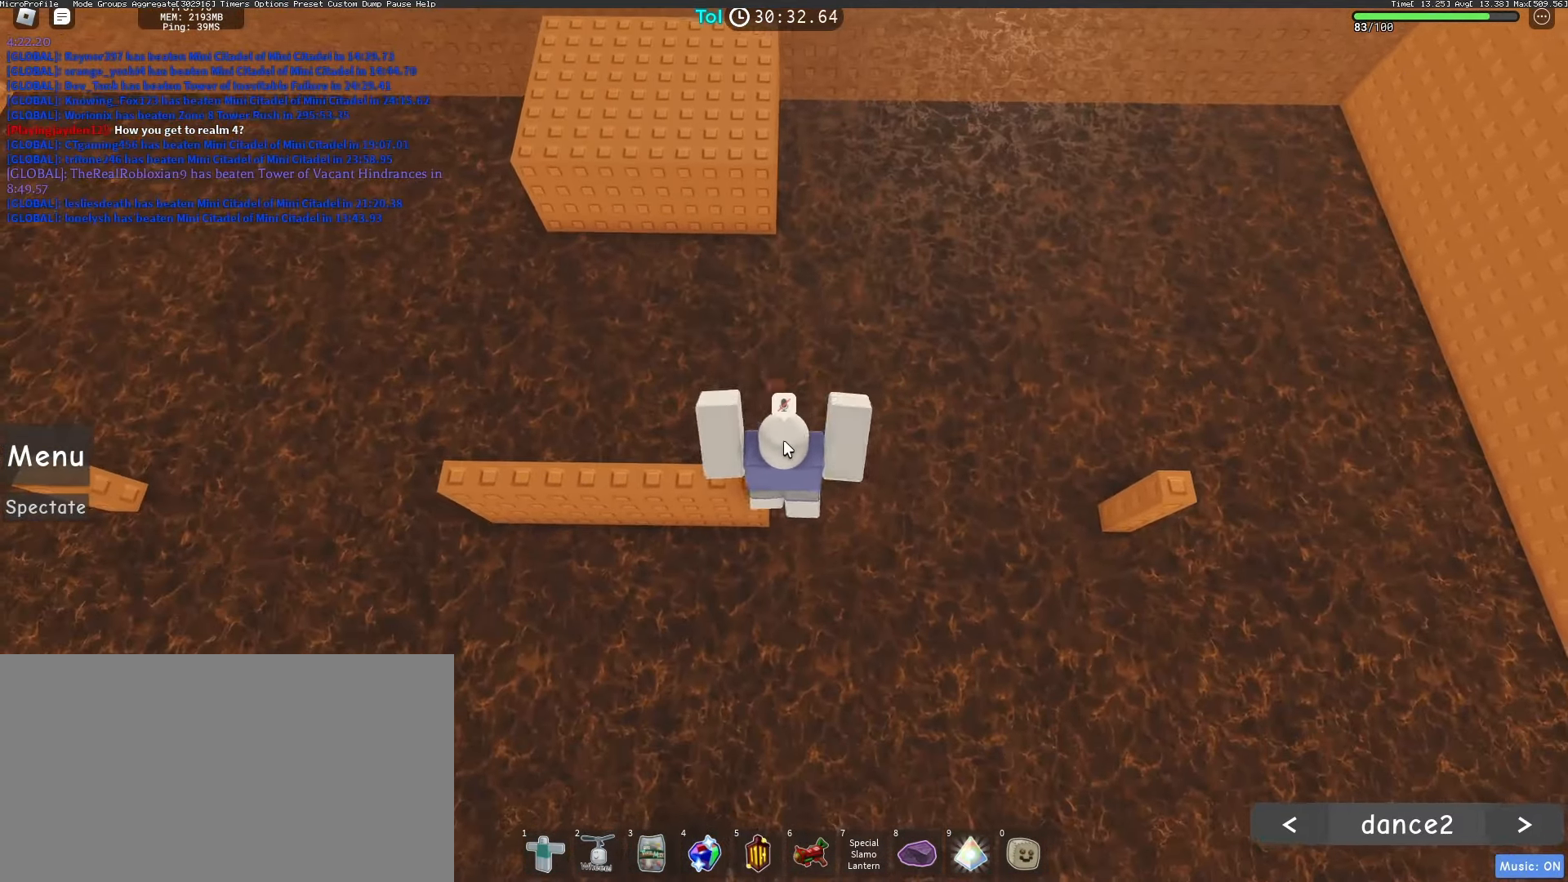
{"keys": ["d", "shift"], "mouse": ["right"], "events": [[133, "space", "down"], [267, "mouse_wheel", "down"], [350, "shift", "down"], [350, "space", "up"], [367, "mouse_wheel", "up"]]}
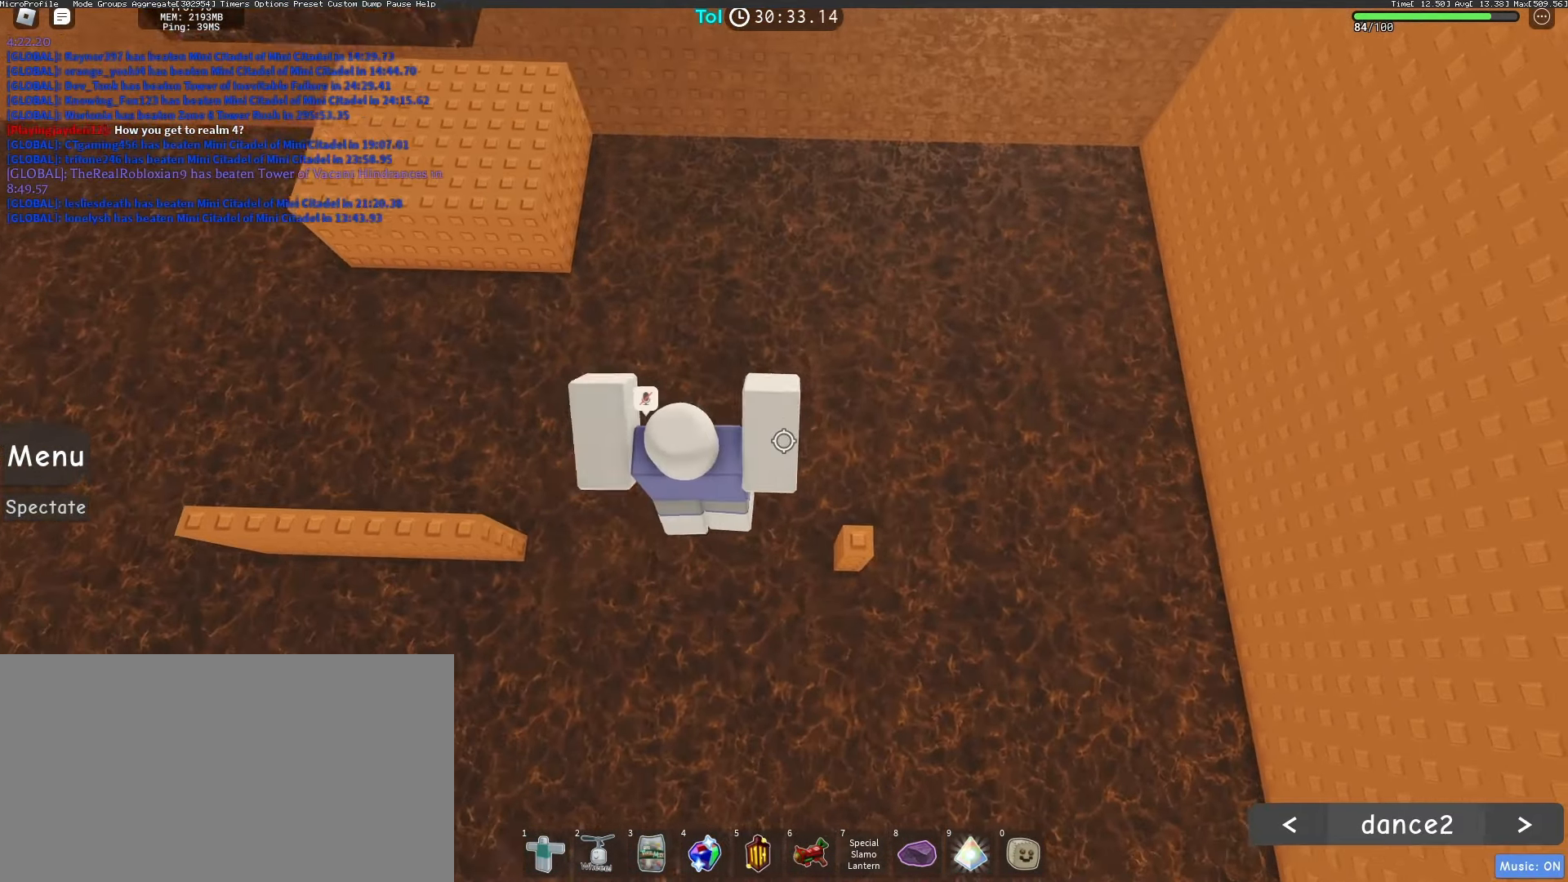
{"keys": [], "mouse": ["right"], "events": [[67, "shift", "up"], [250, "d", "up"], [350, "space", "down"], [450, "space", "up"]]}
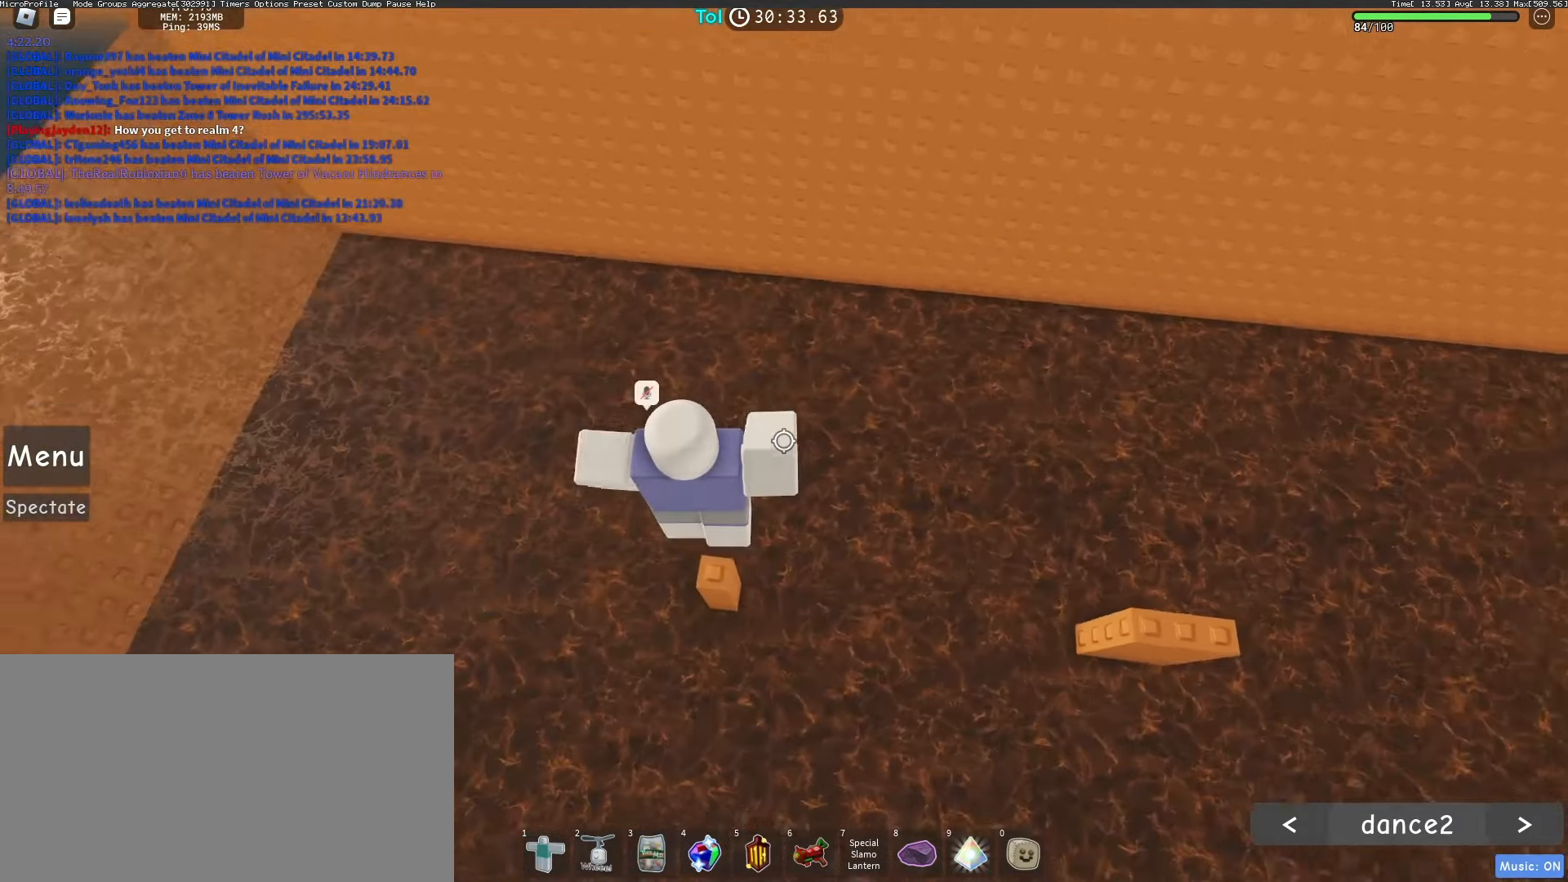
{"keys": ["d"], "mouse": ["right"], "events": [[50, "d", "down"], [117, "d", "up"], [200, "shift", "down"], [267, "shift", "up"], [500, "d", "down"]]}
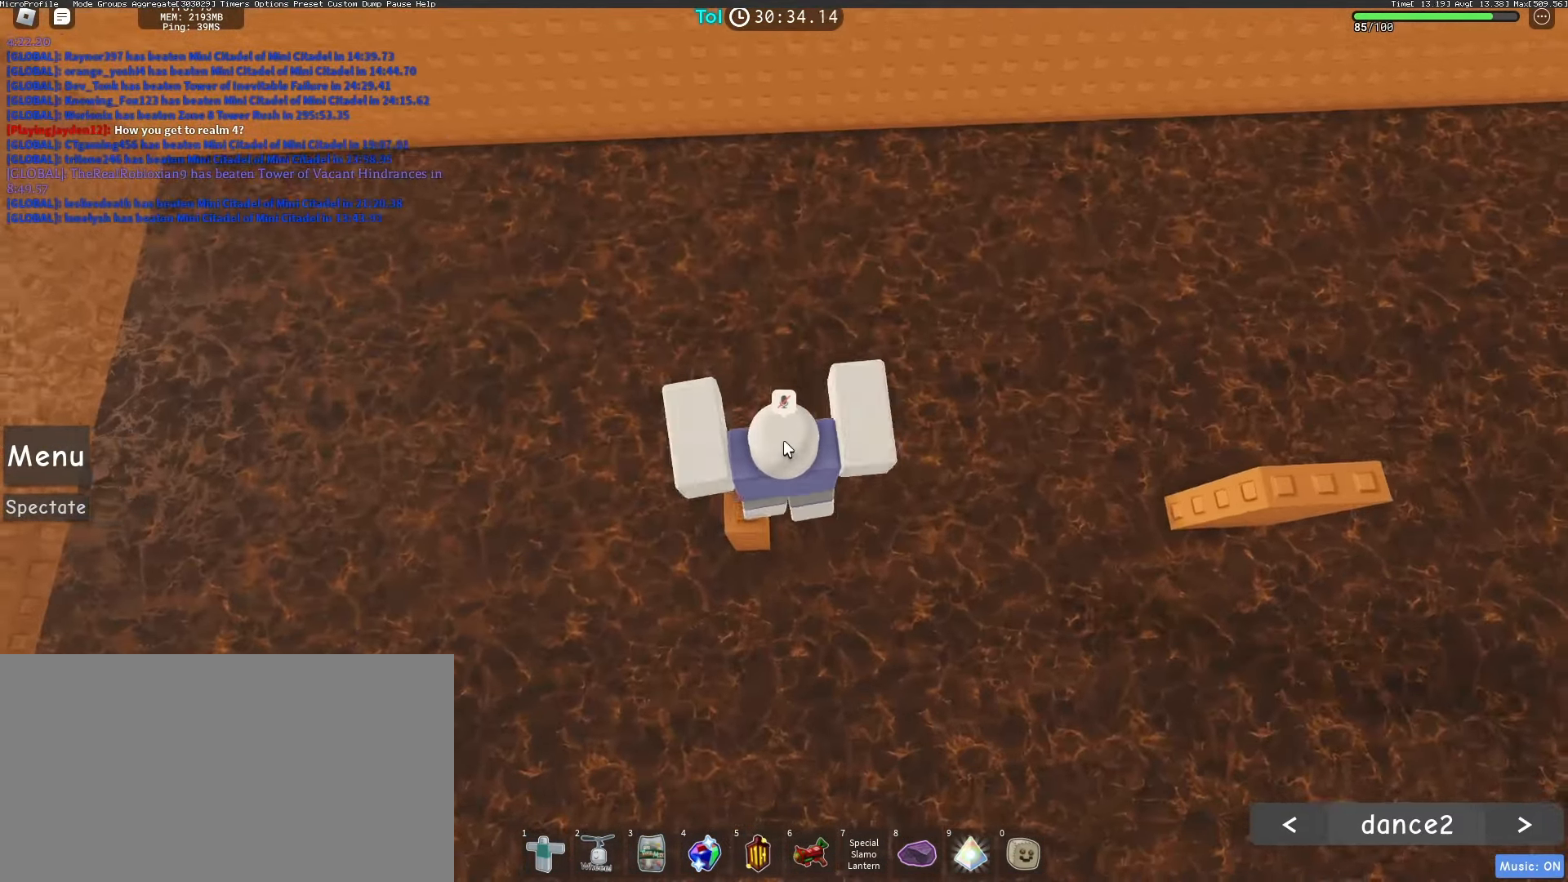
{"keys": ["d", "shift", "space"], "mouse": ["right"], "events": [[117, "space", "down"], [367, "shift", "down"]]}
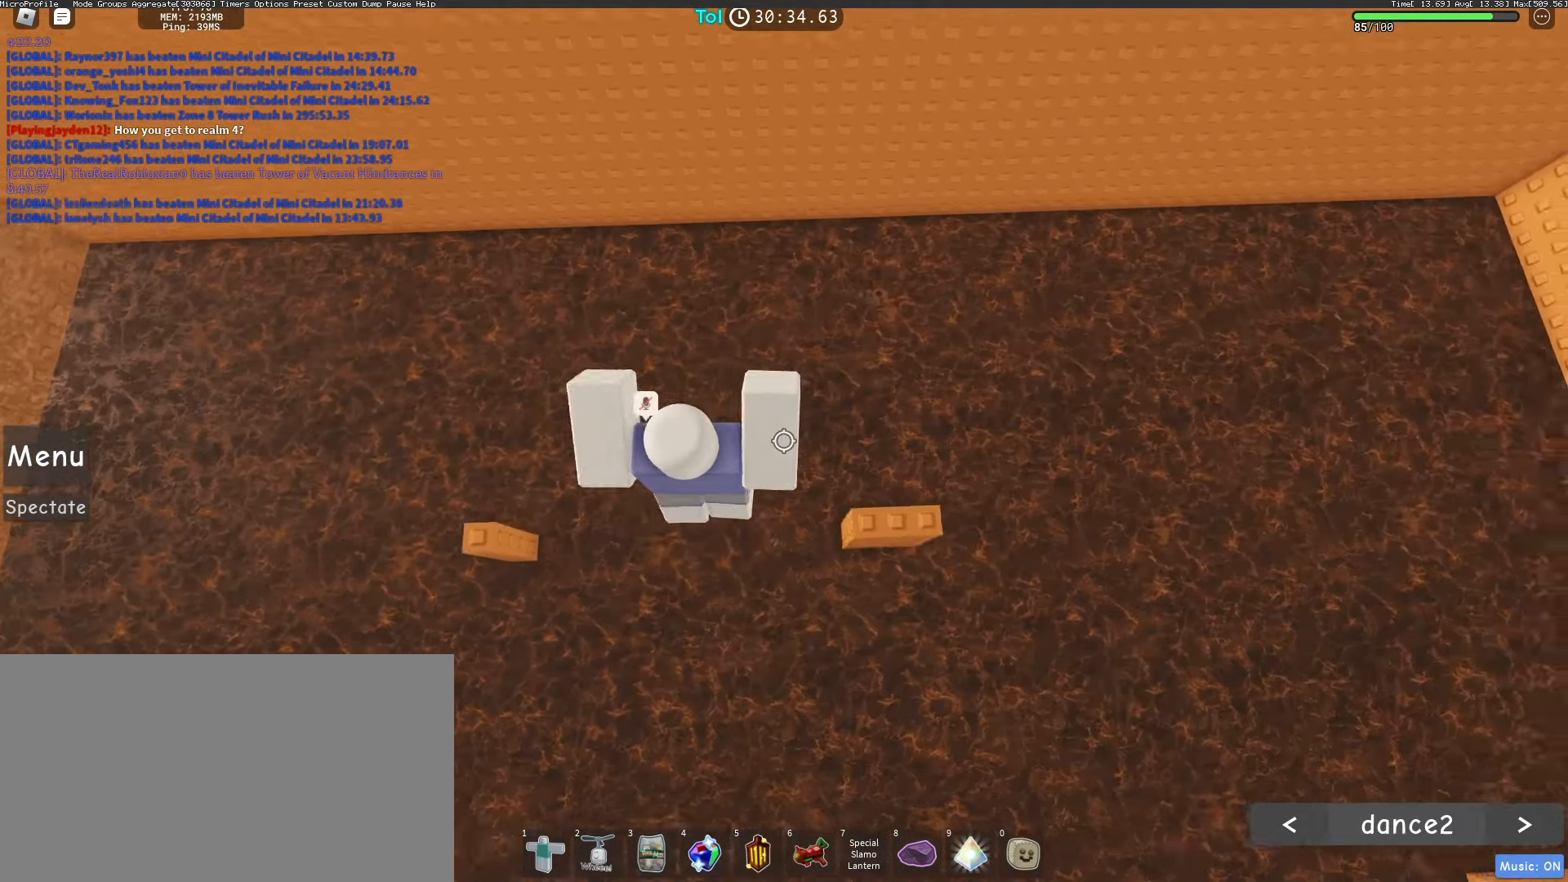
{"keys": ["d"], "mouse": ["right"], "events": [[350, "d", "up"], [350, "shift", "up"], [383, "space", "up"], [500, "d", "down"]]}
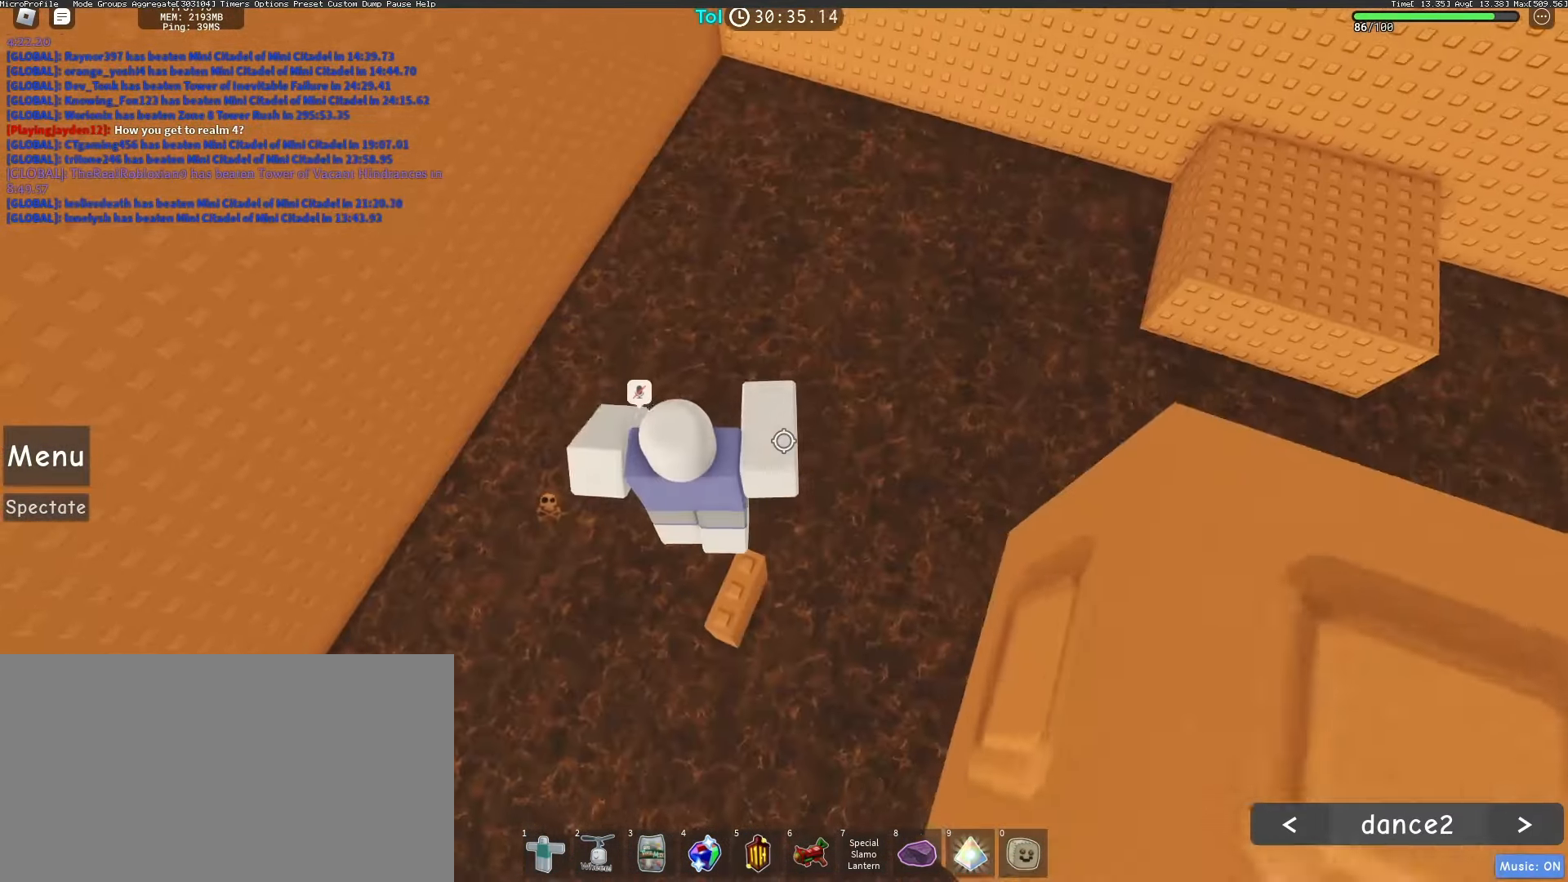
{"keys": ["d"], "mouse": ["right"], "events": [[67, "d", "up"], [200, "shift", "down"], [283, "shift", "up"], [483, "d", "down"]]}
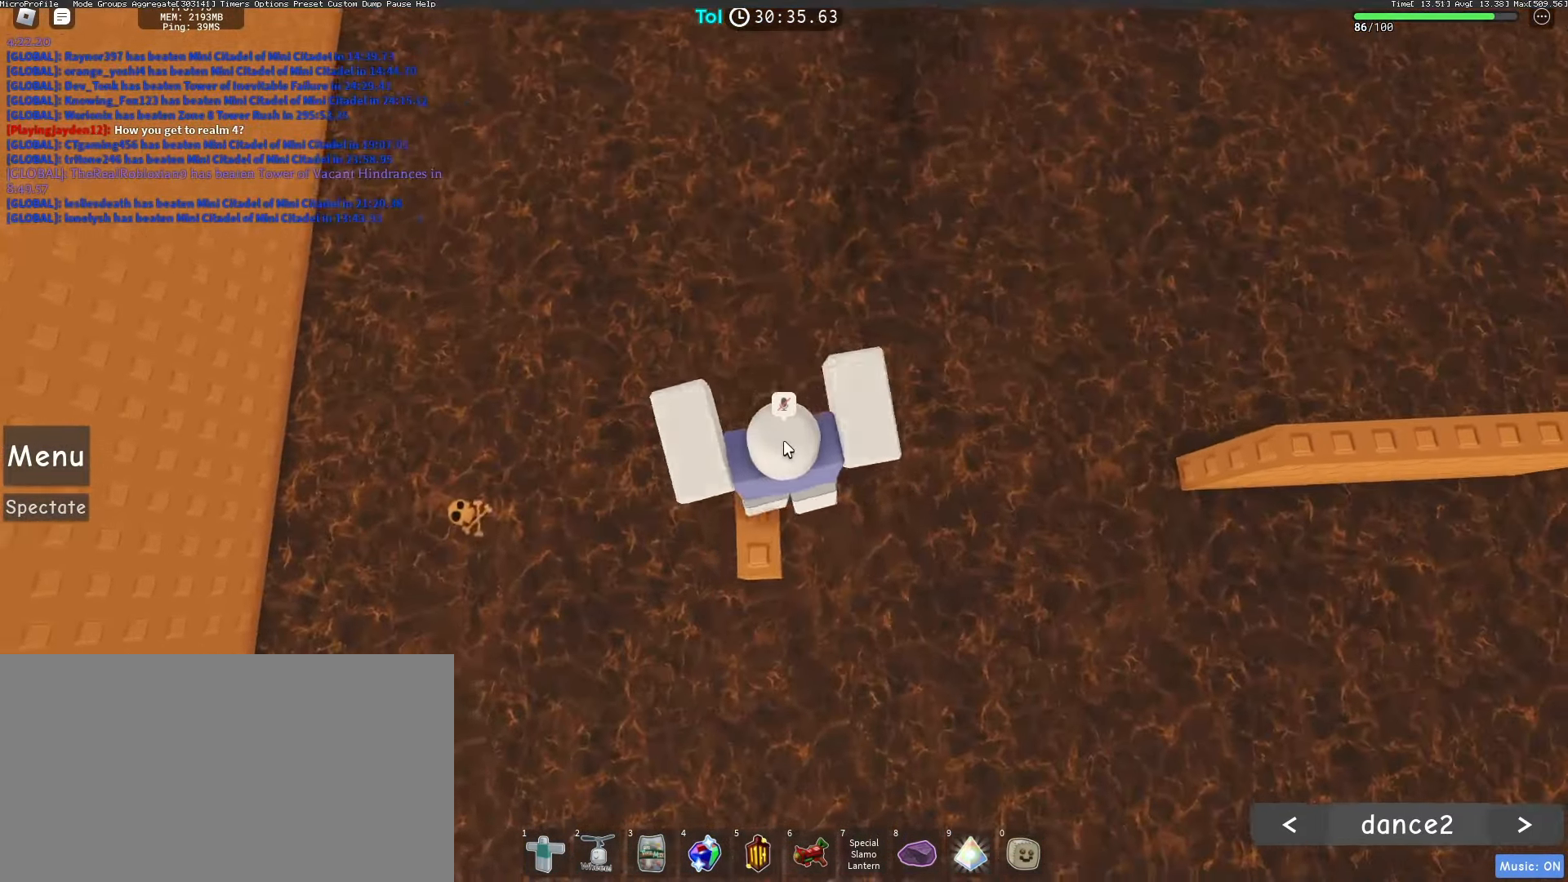
{"keys": ["d", "shift", "space"], "mouse": ["right"], "events": [[117, "space", "down"], [350, "shift", "down"]]}
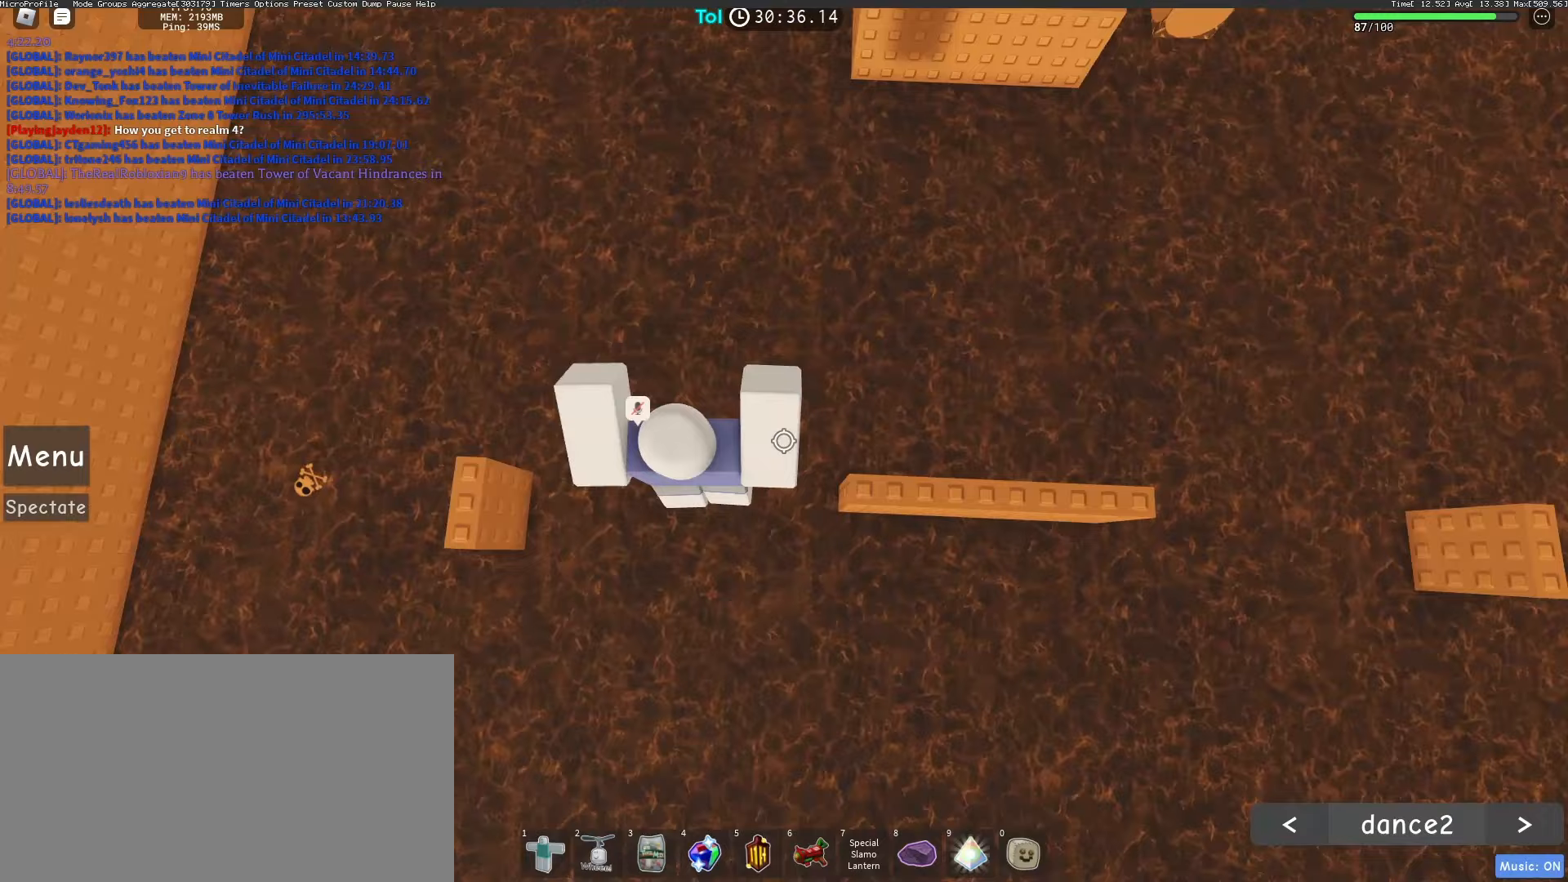
{"keys": ["d", "shift", "space"], "mouse": ["right"], "events": []}
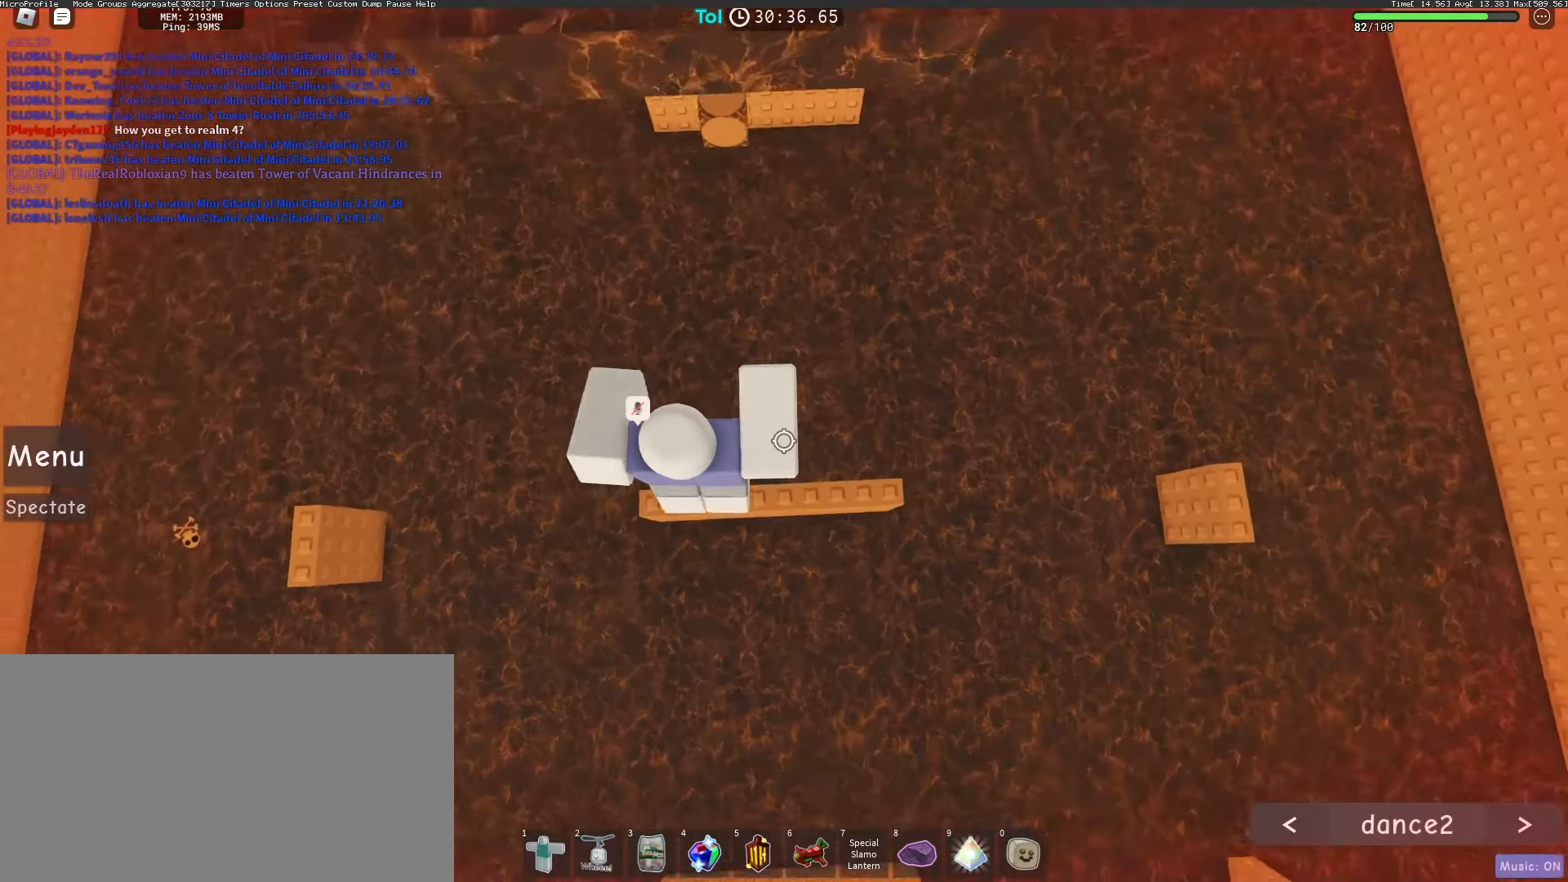
{"keys": ["d", "space"], "mouse": ["right"], "events": [[33, "shift", "up"], [50, "d", "up"], [50, "space", "up"], [400, "d", "down"], [483, "space", "down"]]}
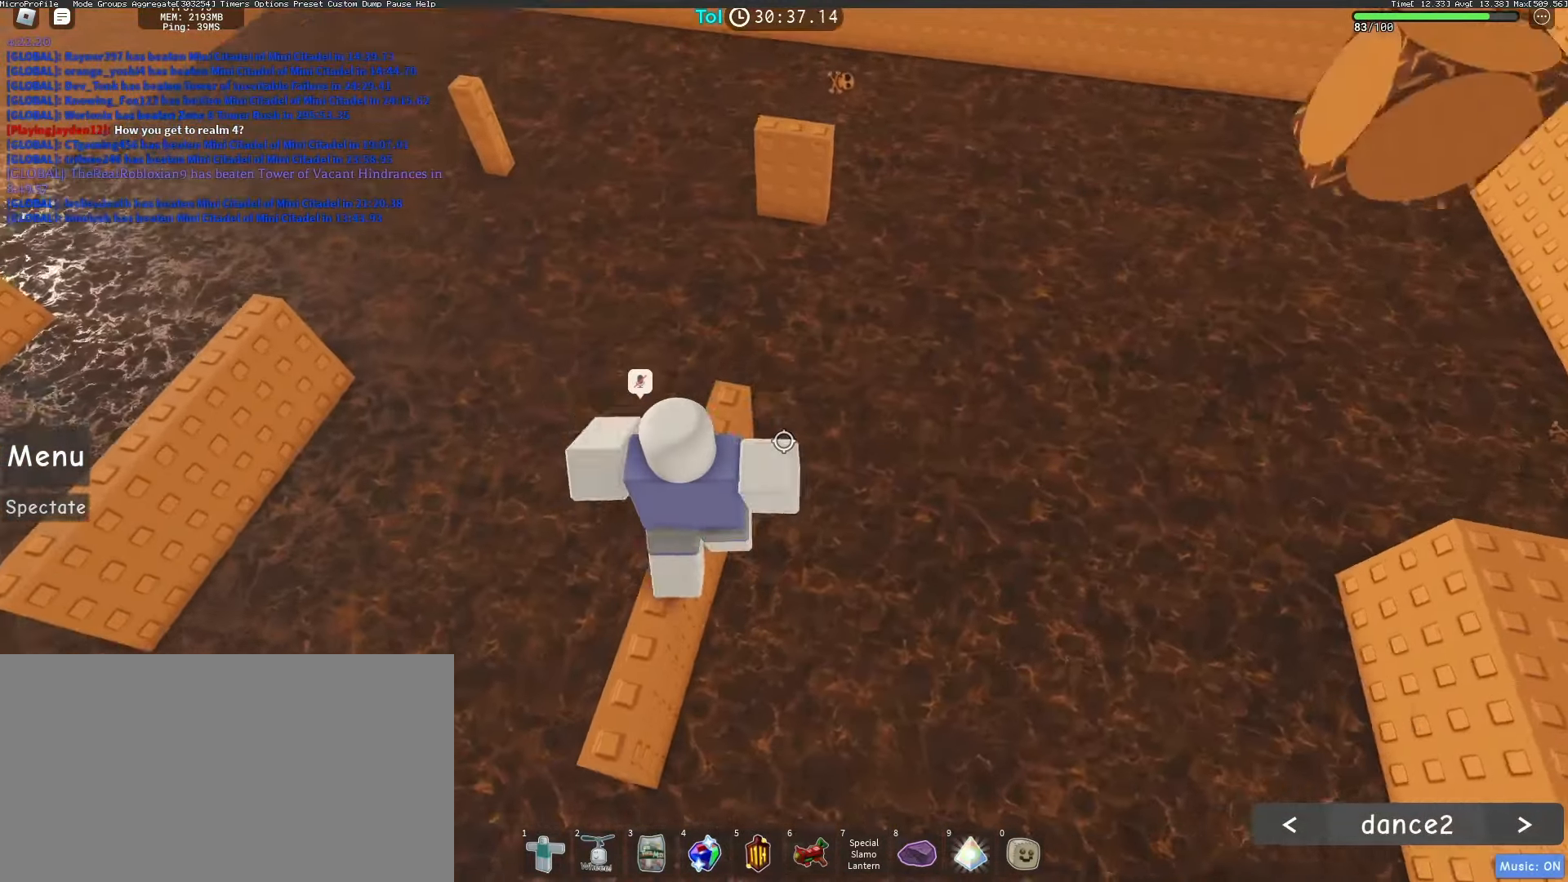
{"keys": ["d"], "mouse": ["right"], "events": [[150, "space", "up"]]}
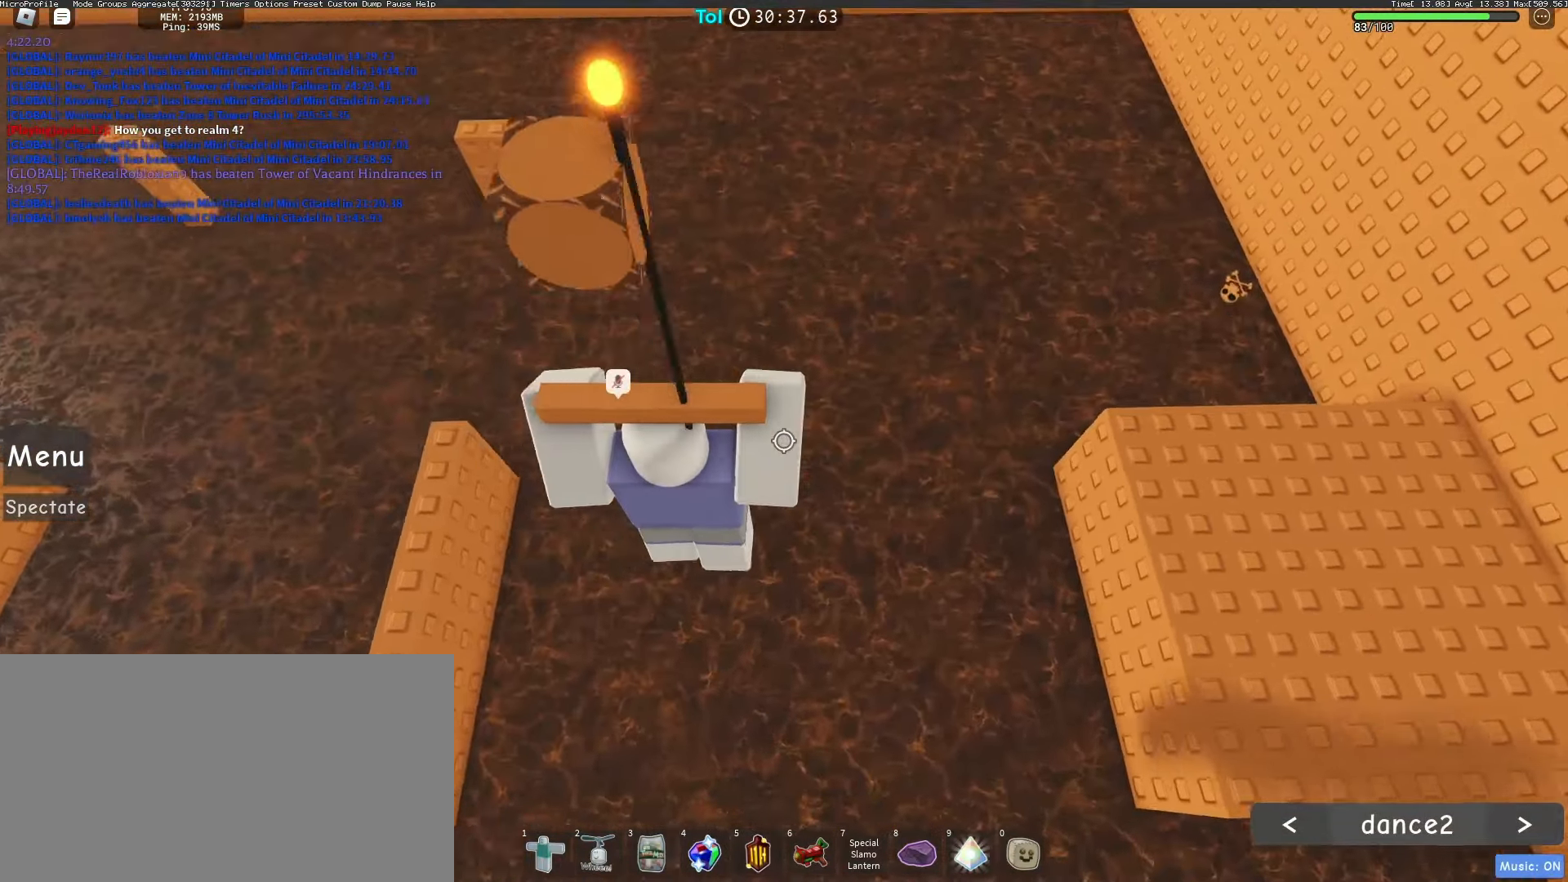
{"keys": ["d"], "mouse": [], "events": [[500, "mouse_right", "up"]]}
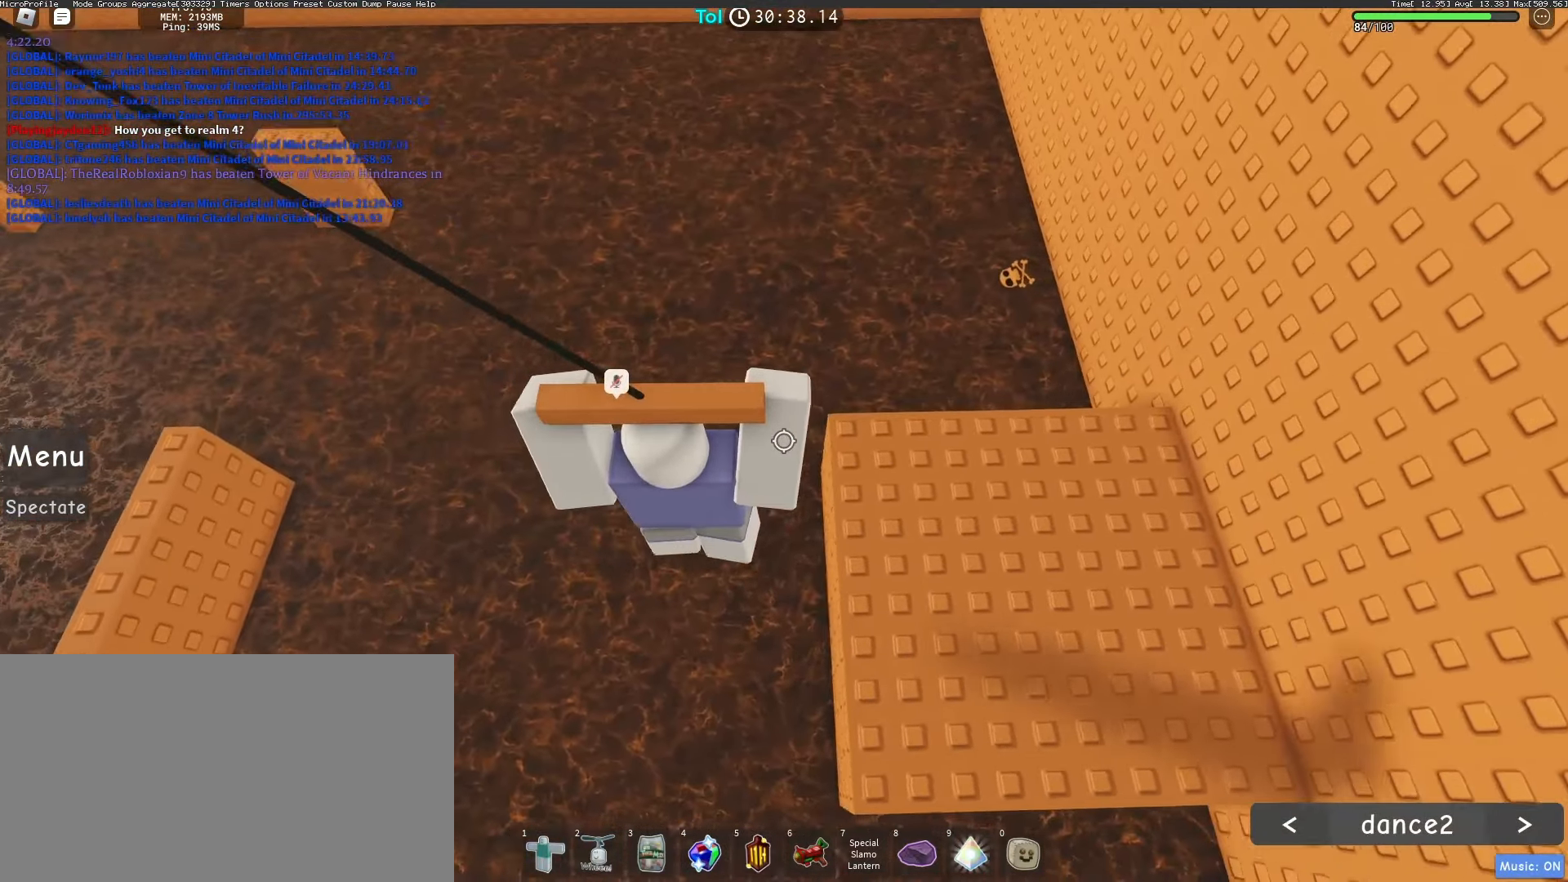
{"keys": [], "mouse": [], "events": [[67, "space", "down"], [183, "space", "up"], [467, "d", "up"]]}
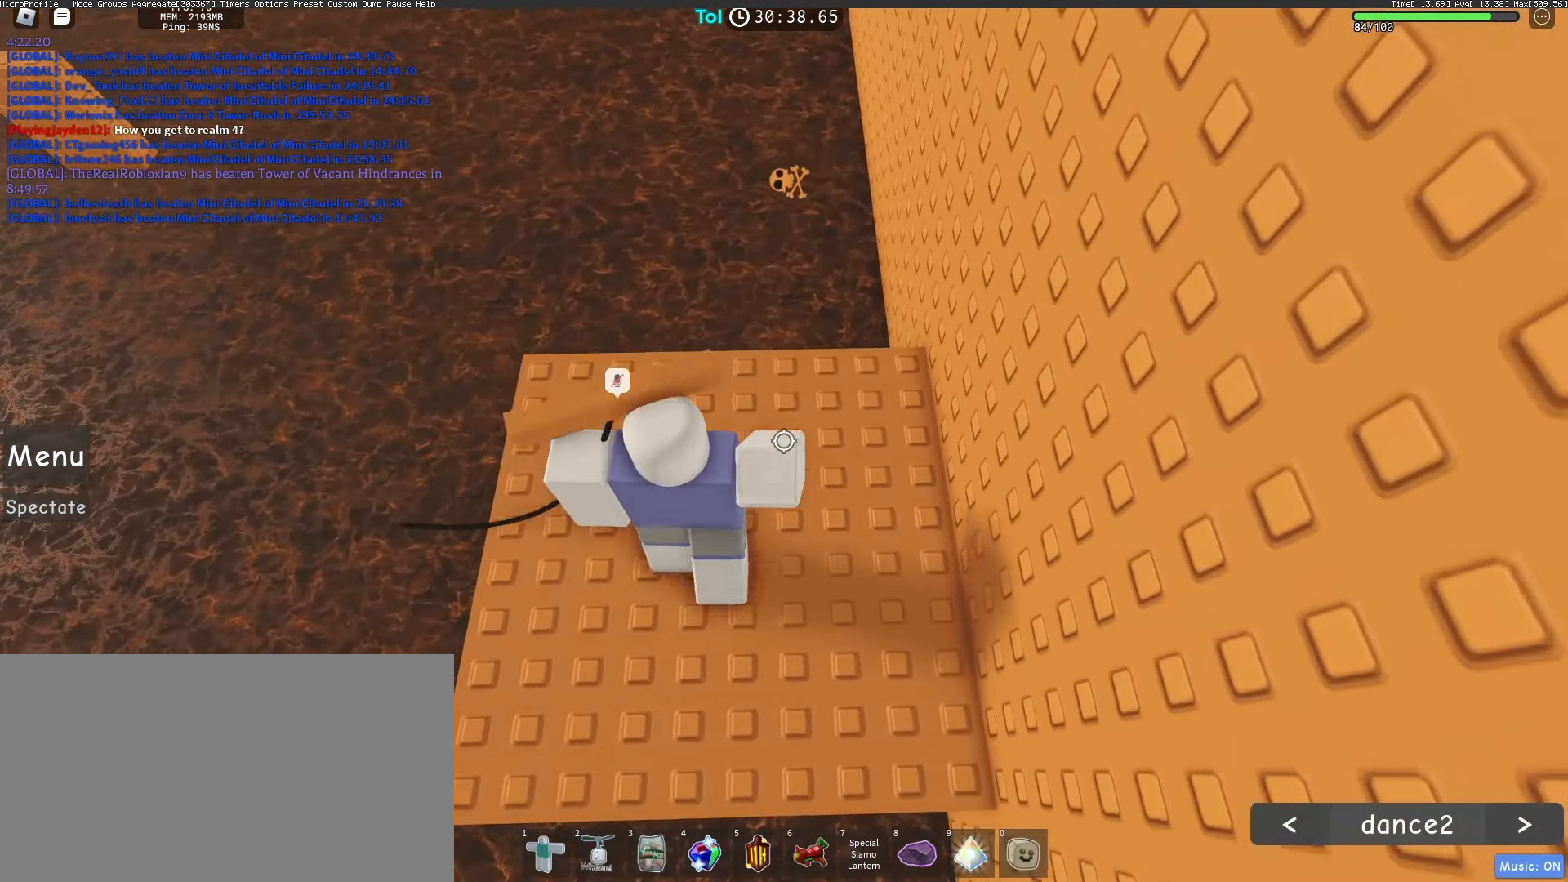
{"keys": [], "mouse": [], "events": []}
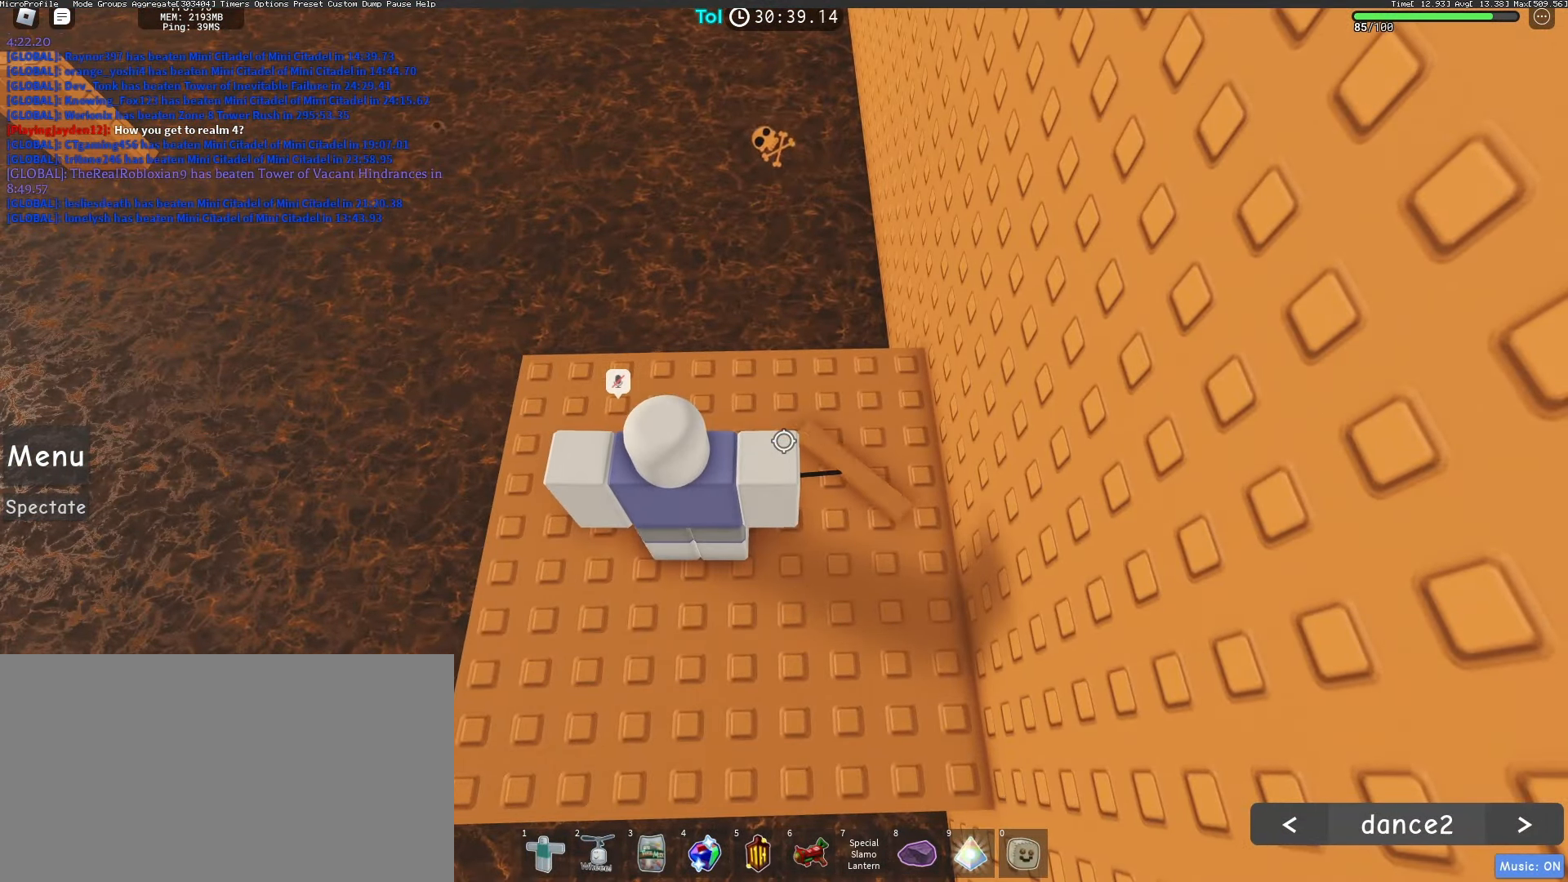
{"keys": [], "mouse": [], "events": []}
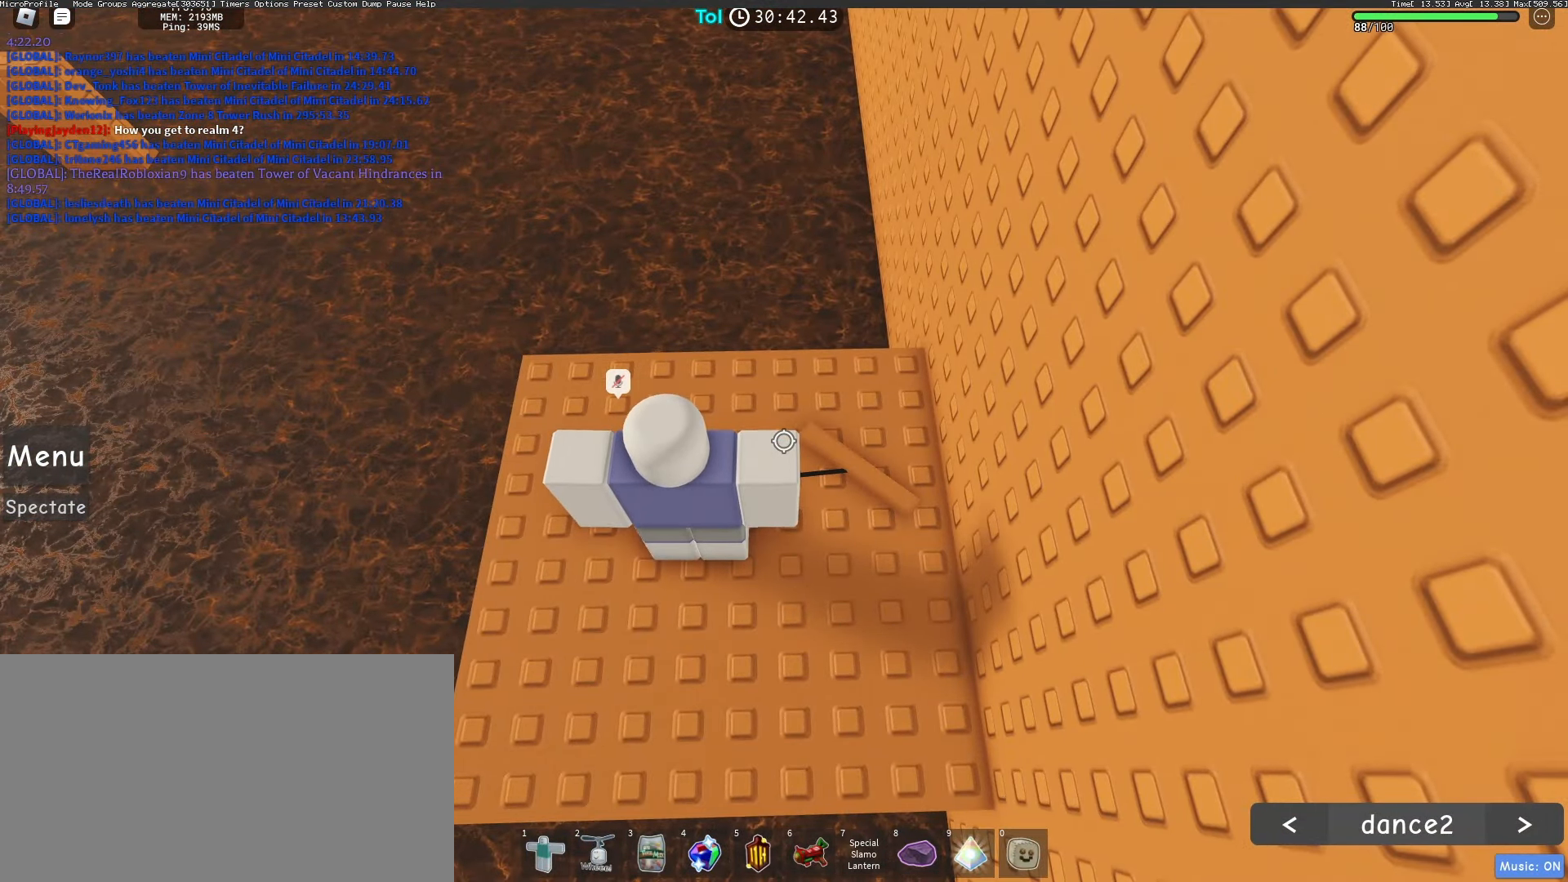
{"keys": [], "mouse": [], "events": []}
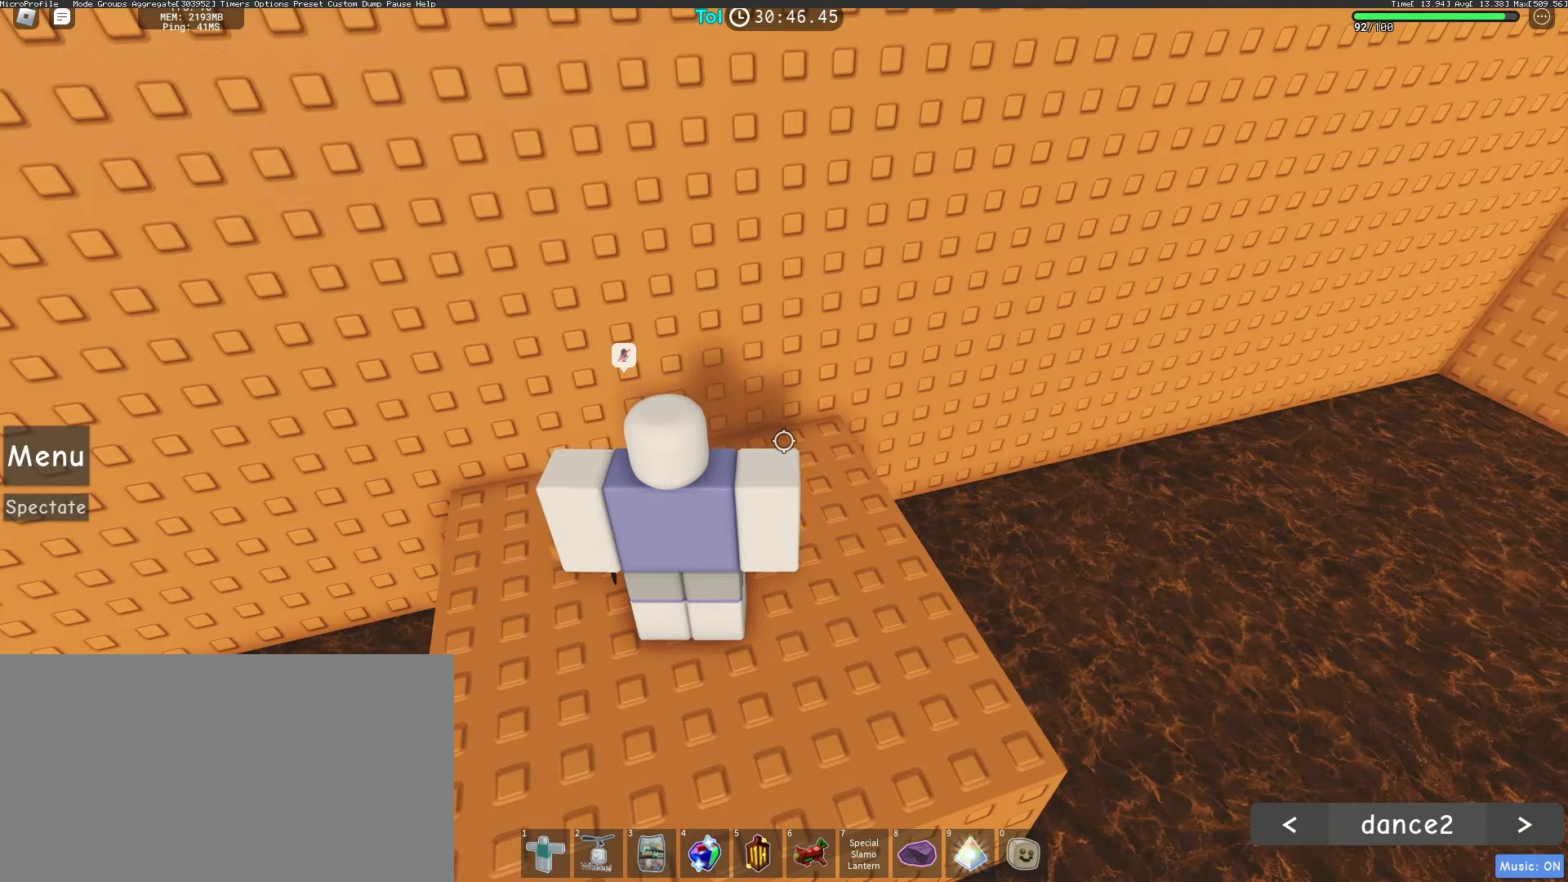
{"keys": [], "mouse": [], "events": []}